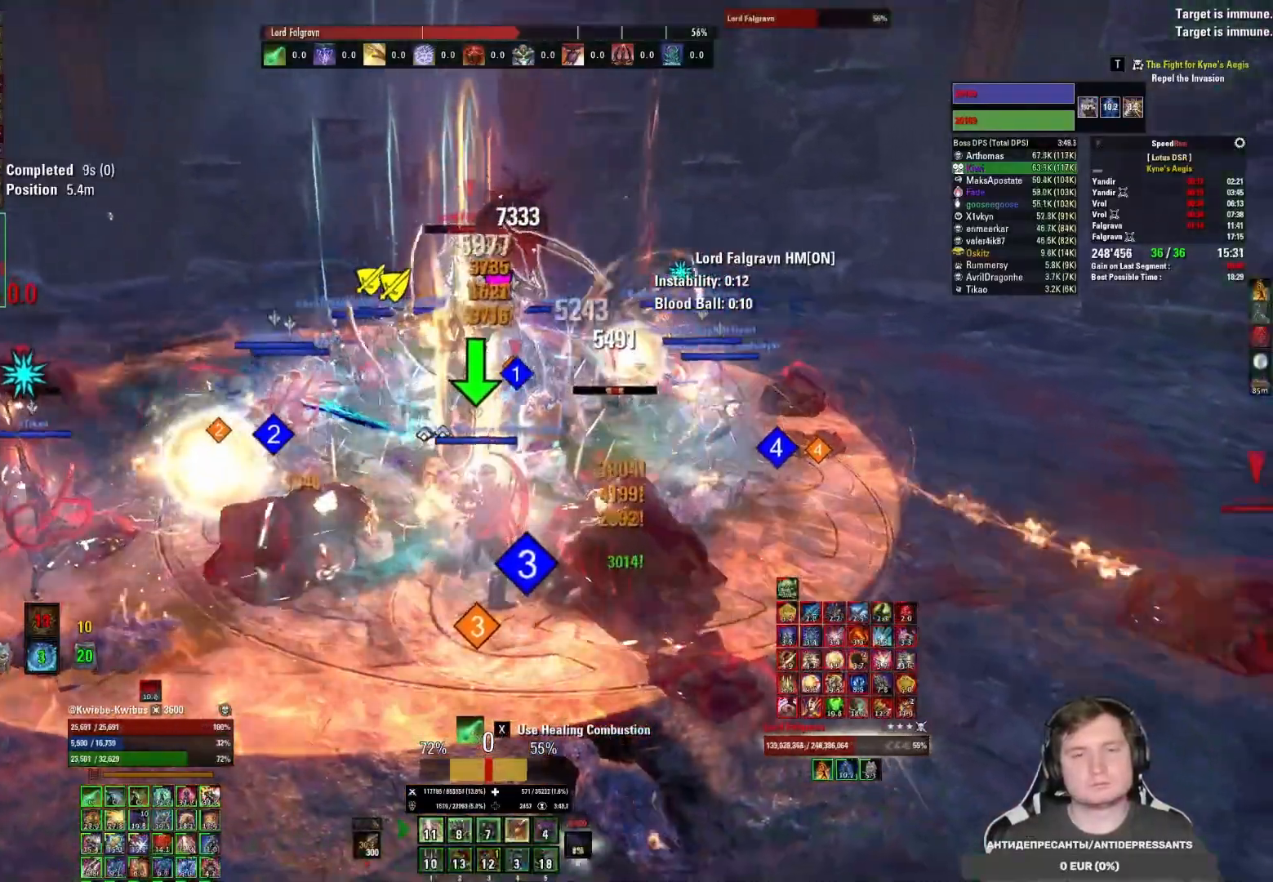
Gameplay with keyboard and mouse; each line is a JSON object with the keys and mouse buttons held at the frame after it. "events" lists presses ("down") and releases ("up") of "1", "2", "3", "4", "5", "a", "alt", "b", "c", "ctrl", "d", "e", "f", "g", "q", "r", "s", "shift", "space", "t", "tab", "v", "w", "x", "z", "mouse_left", "mouse_wheel", "mouse_right", "mouse_mb4" and "mouse_mb5" between this image and that frame as [ms after this image, input, new state], when the widget could be followed in between. "mouse_left", "mouse_wheel", "mouse_right", "mouse_mb4", "mouse_mb5" = the "left", "wheel", "right", "mb4", "mb5" buttons of the "mouse" list. No other keys are recorded. "wheel" means that the mouse wheel is clicked or scrolled. Mouse movement is not recorded.
{"keys": [], "mouse": ["left"], "events": [[33, "mouse_left", "down"], [117, "mouse_left", "up"], [183, "mouse_left", "down"], [250, "mouse_left", "up"], [317, "mouse_left", "down"], [383, "4", "down"], [400, "mouse_left", "up"], [433, "mouse_left", "down"], [450, "4", "up"]]}
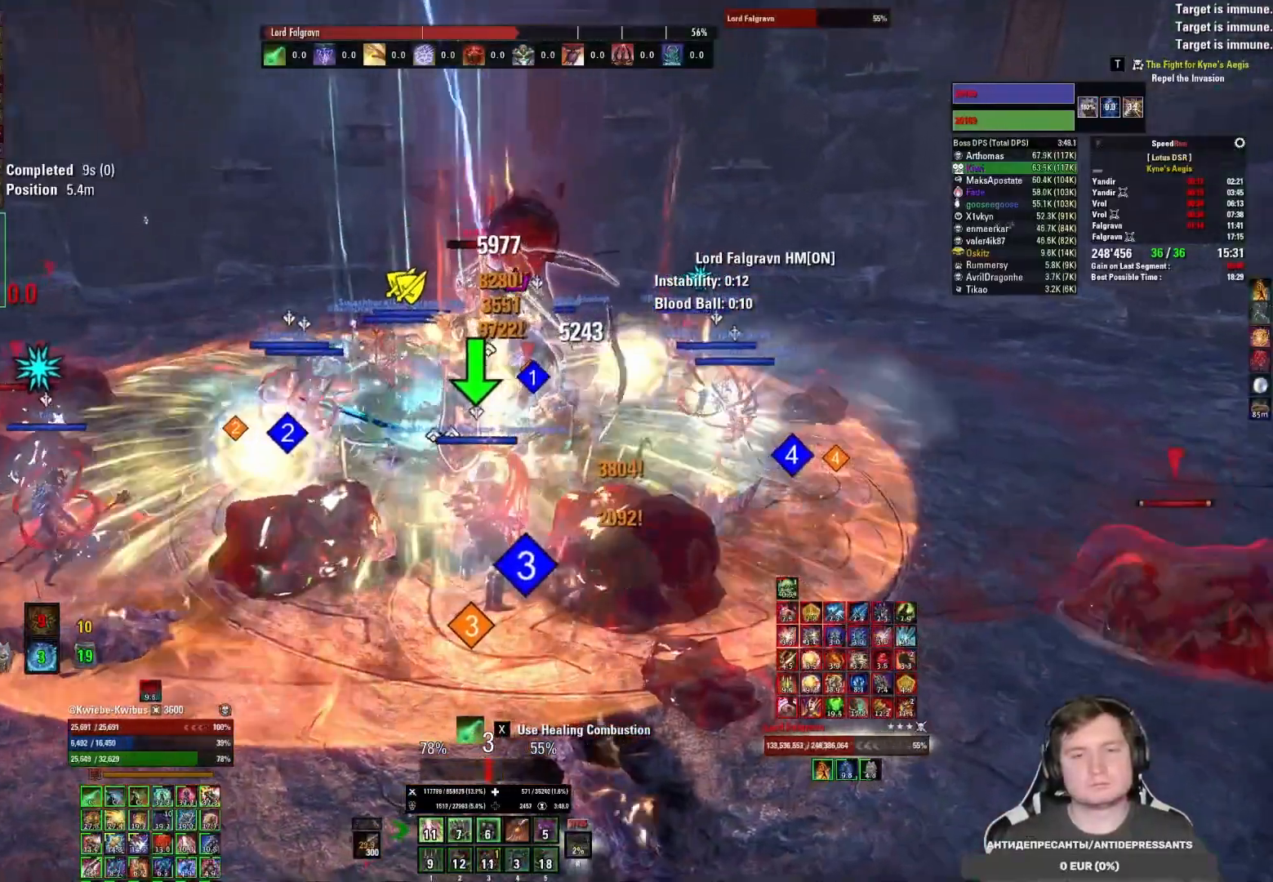
{"keys": [], "mouse": ["left"], "events": [[17, "4", "down"], [33, "mouse_left", "up"], [83, "4", "up"], [117, "mouse_left", "down"], [150, "4", "down"], [167, "mouse_left", "up"], [217, "4", "up"], [217, "mouse_left", "down"], [267, "4", "down"], [267, "mouse_left", "up"], [350, "mouse_left", "down"], [367, "4", "up"], [400, "4", "down"], [417, "mouse_left", "up"], [467, "mouse_left", "down"], [483, "4", "up"]]}
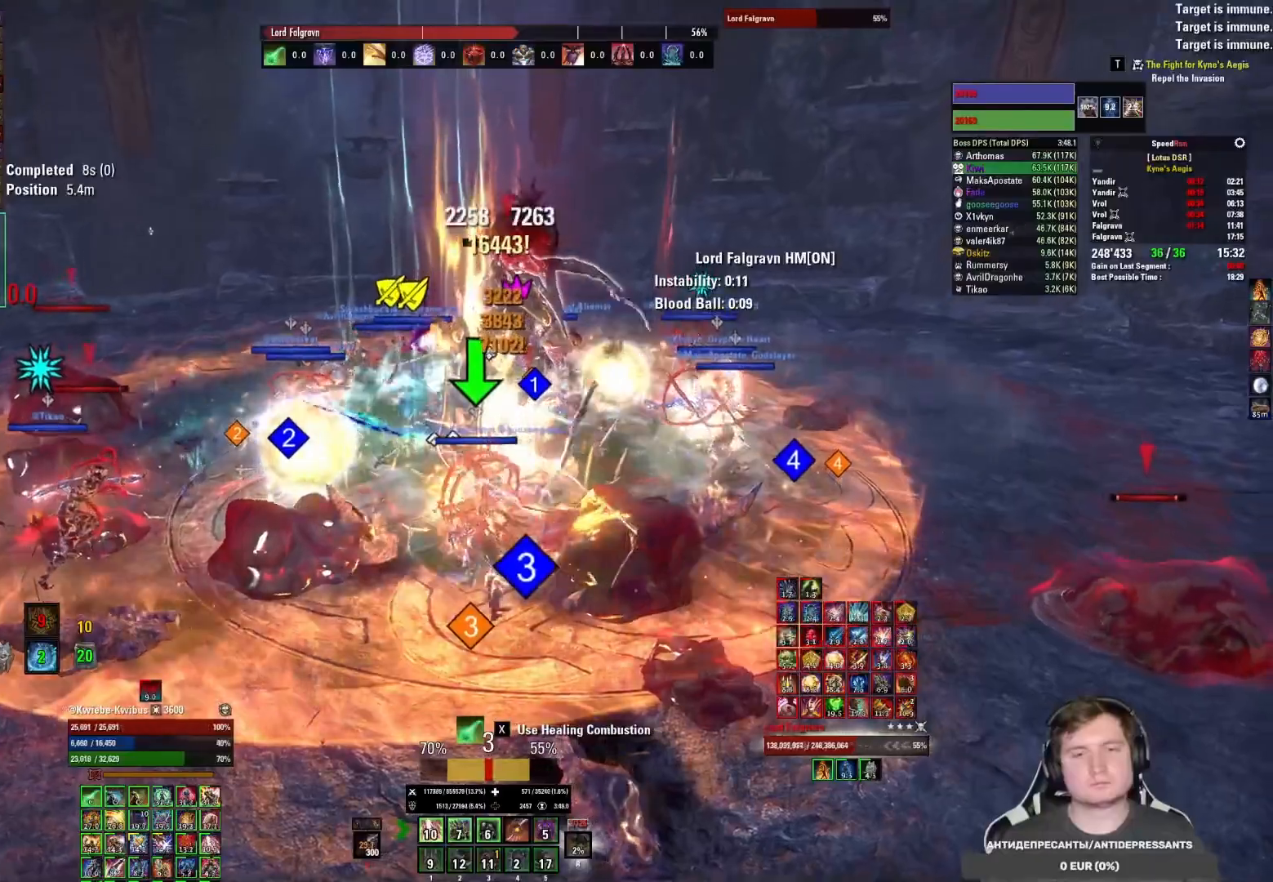
{"keys": [], "mouse": [], "events": [[50, "mouse_left", "up"], [67, "4", "down"], [117, "mouse_left", "down"], [133, "4", "up"], [200, "mouse_left", "up"], [250, "mouse_left", "down"], [350, "mouse_left", "up"], [383, "mouse_left", "down"], [483, "mouse_left", "up"]]}
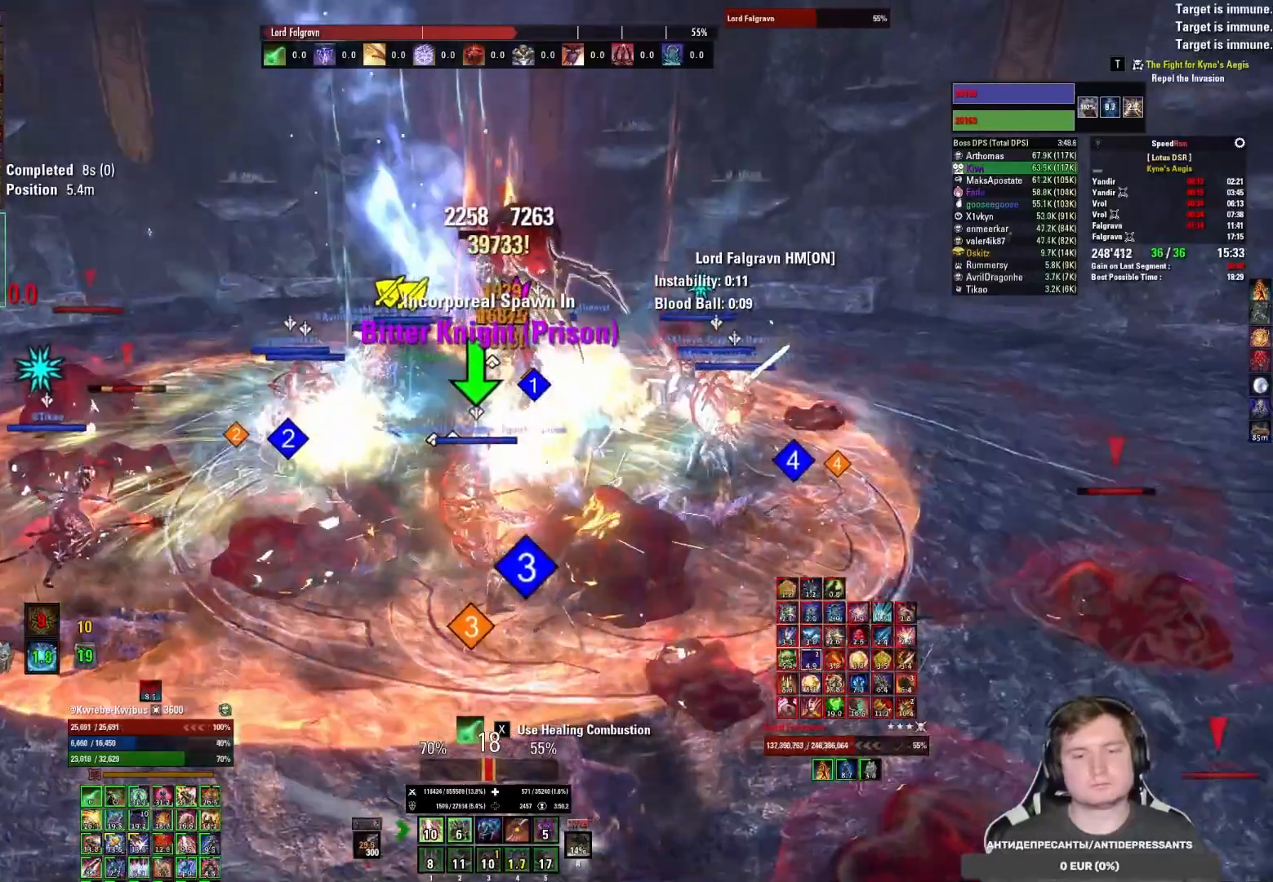
{"keys": ["3"], "mouse": ["left"], "events": [[33, "3", "down"], [33, "mouse_left", "down"], [100, "3", "up"], [133, "mouse_left", "up"], [150, "mouse_left", "down"], [167, "3", "down"], [233, "3", "up"], [250, "mouse_left", "up"], [283, "mouse_left", "down"], [317, "3", "down"], [383, "3", "up"], [433, "3", "down"]]}
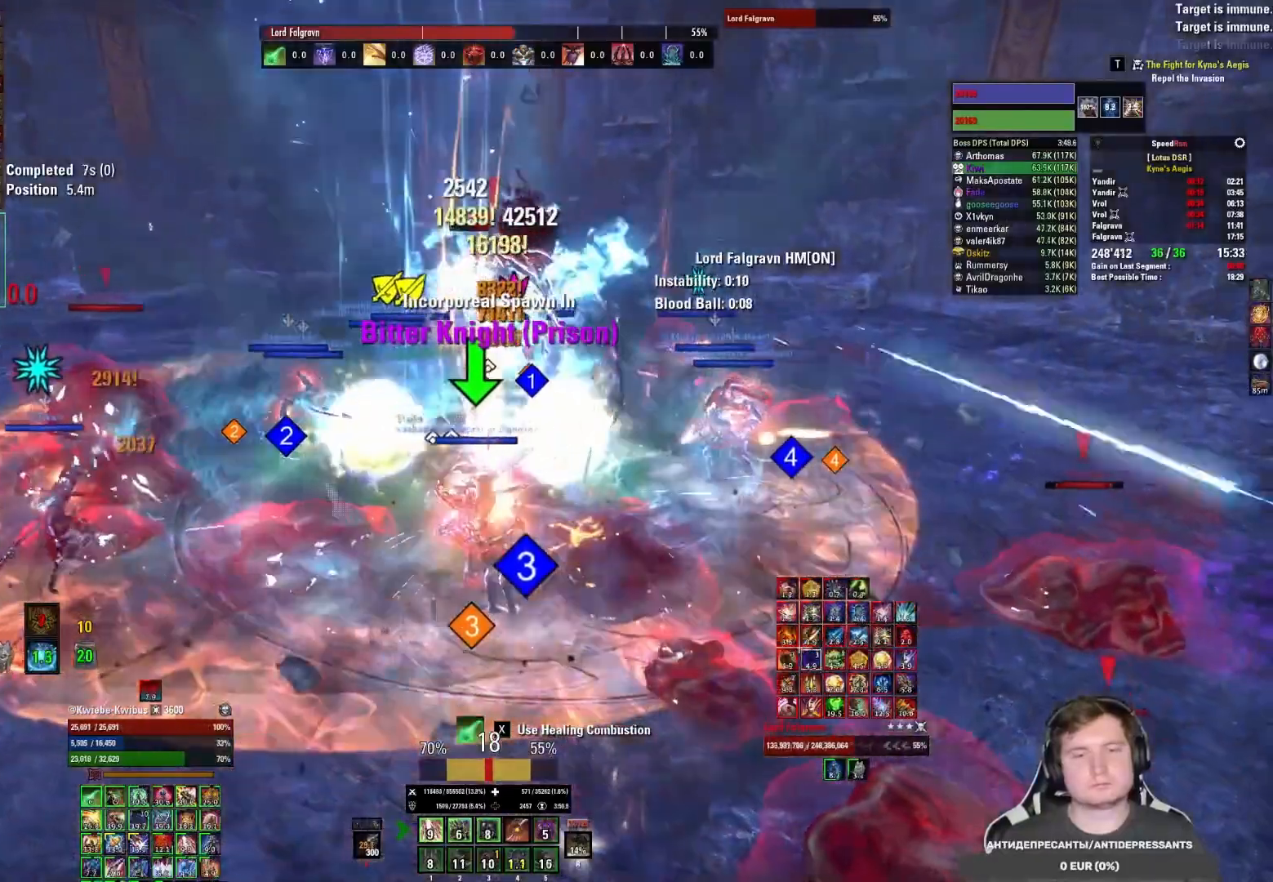
{"keys": ["4"], "mouse": ["left"], "events": [[50, "mouse_mb5", "down"], [67, "3", "up"], [150, "mouse_left", "up"], [183, "mouse_mb5", "up"], [217, "mouse_left", "down"], [283, "mouse_left", "up"], [350, "mouse_left", "down"], [417, "mouse_left", "up"], [483, "4", "down"], [483, "mouse_left", "down"]]}
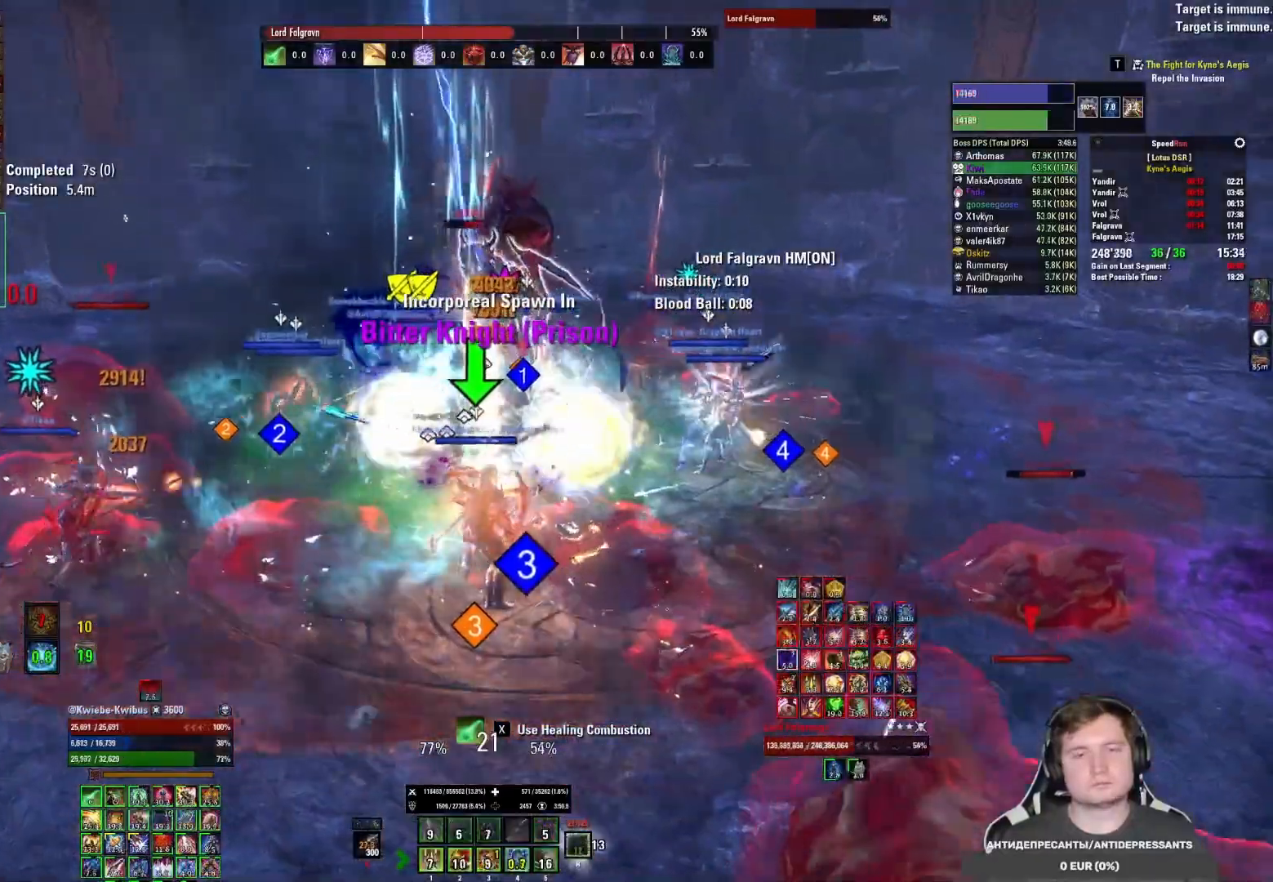
{"keys": [], "mouse": ["left"], "events": [[50, "4", "up"], [50, "mouse_left", "up"], [100, "mouse_left", "down"], [117, "4", "down"], [167, "mouse_left", "up"], [183, "4", "up"], [217, "mouse_left", "down"], [250, "4", "down"], [300, "mouse_left", "up"], [317, "4", "up"], [367, "mouse_left", "down"], [400, "4", "down"], [467, "4", "up"]]}
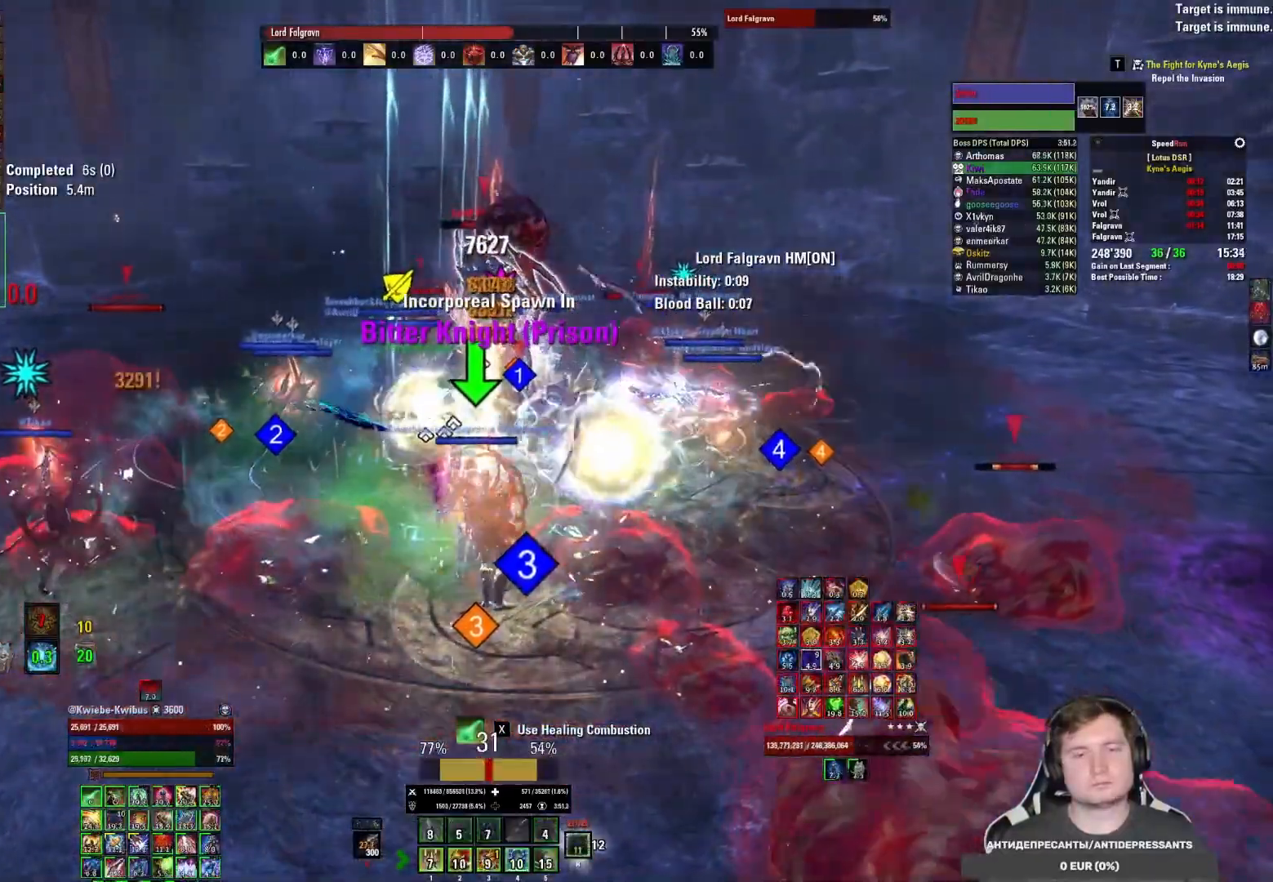
{"keys": [], "mouse": ["left"], "events": [[33, "4", "down"], [67, "mouse_mb5", "down"], [100, "4", "up"], [150, "mouse_left", "up"], [167, "mouse_mb5", "up"], [200, "mouse_left", "down"], [283, "mouse_left", "up"], [333, "mouse_left", "down"], [433, "mouse_left", "up"], [467, "mouse_left", "down"]]}
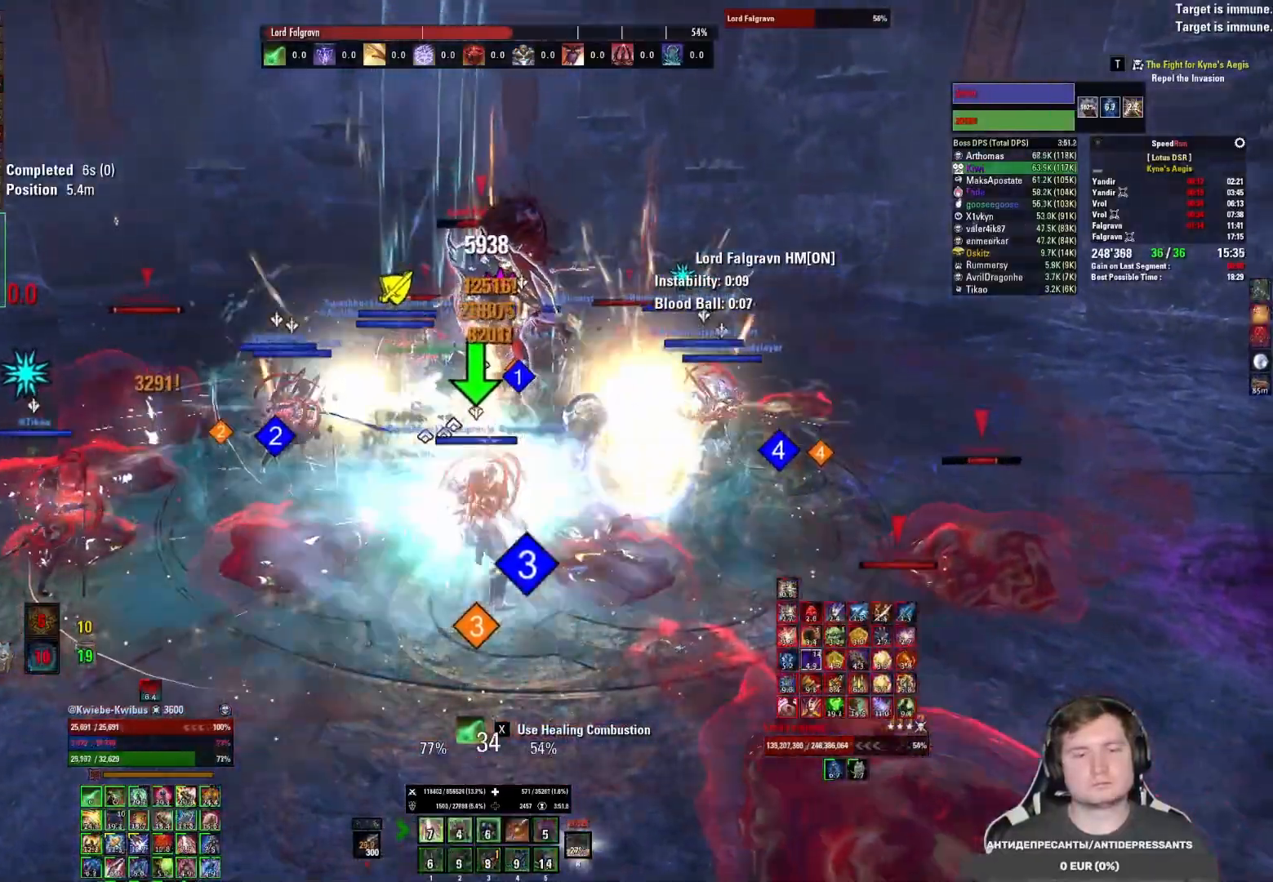
{"keys": [], "mouse": [], "events": [[17, "4", "down"], [83, "mouse_left", "up"], [100, "4", "up"], [100, "mouse_left", "down"], [183, "4", "down"], [217, "mouse_left", "up"], [250, "4", "up"], [267, "mouse_left", "down"], [300, "4", "down"], [367, "4", "up"], [367, "mouse_left", "up"], [417, "mouse_left", "down"], [433, "4", "down"], [500, "4", "up"], [500, "mouse_left", "up"]]}
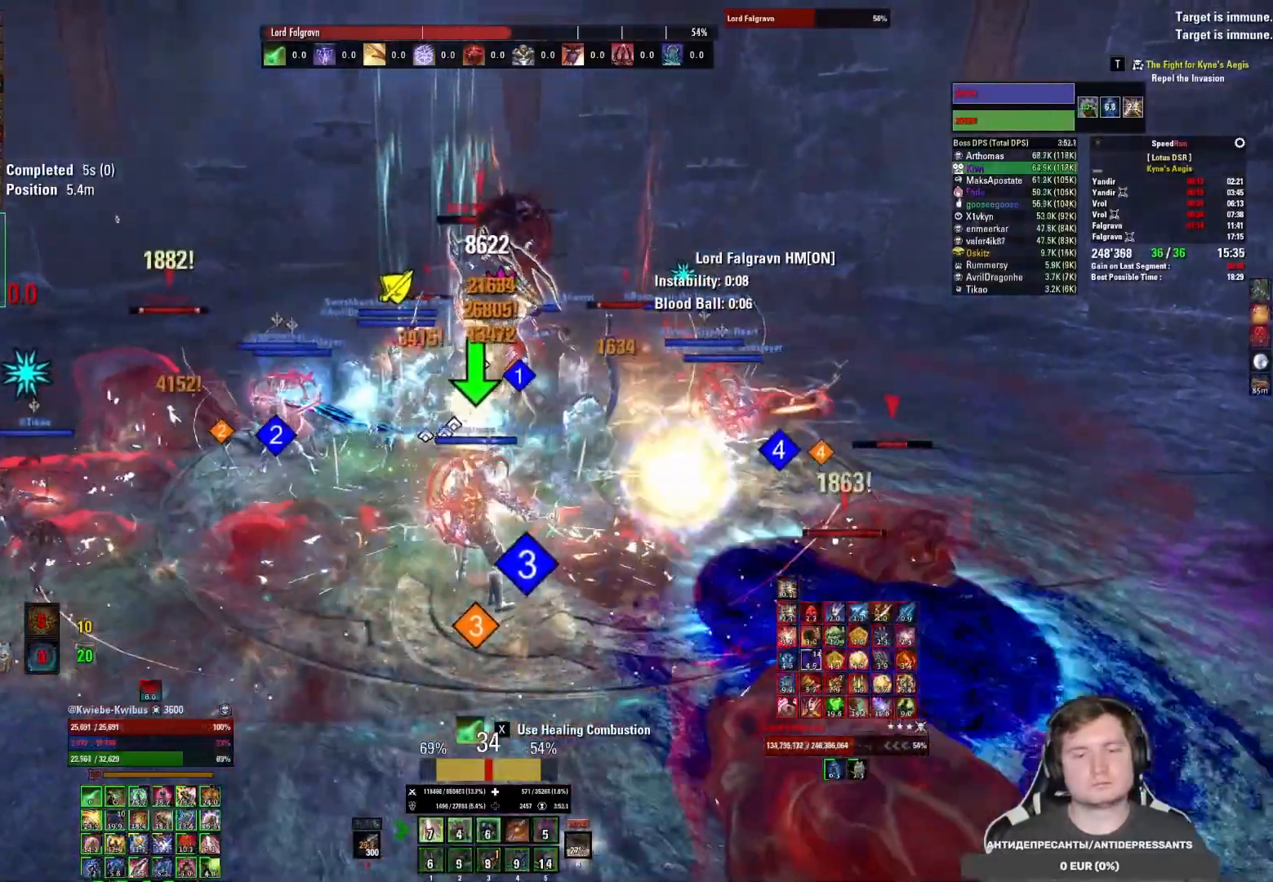
{"keys": [], "mouse": ["left"], "events": [[67, "4", "down"], [67, "mouse_left", "down"], [117, "4", "up"], [150, "mouse_left", "up"], [183, "4", "down"], [200, "mouse_left", "down"], [267, "mouse_left", "up"], [283, "4", "up"], [350, "mouse_left", "down"], [433, "mouse_left", "up"], [483, "mouse_left", "down"]]}
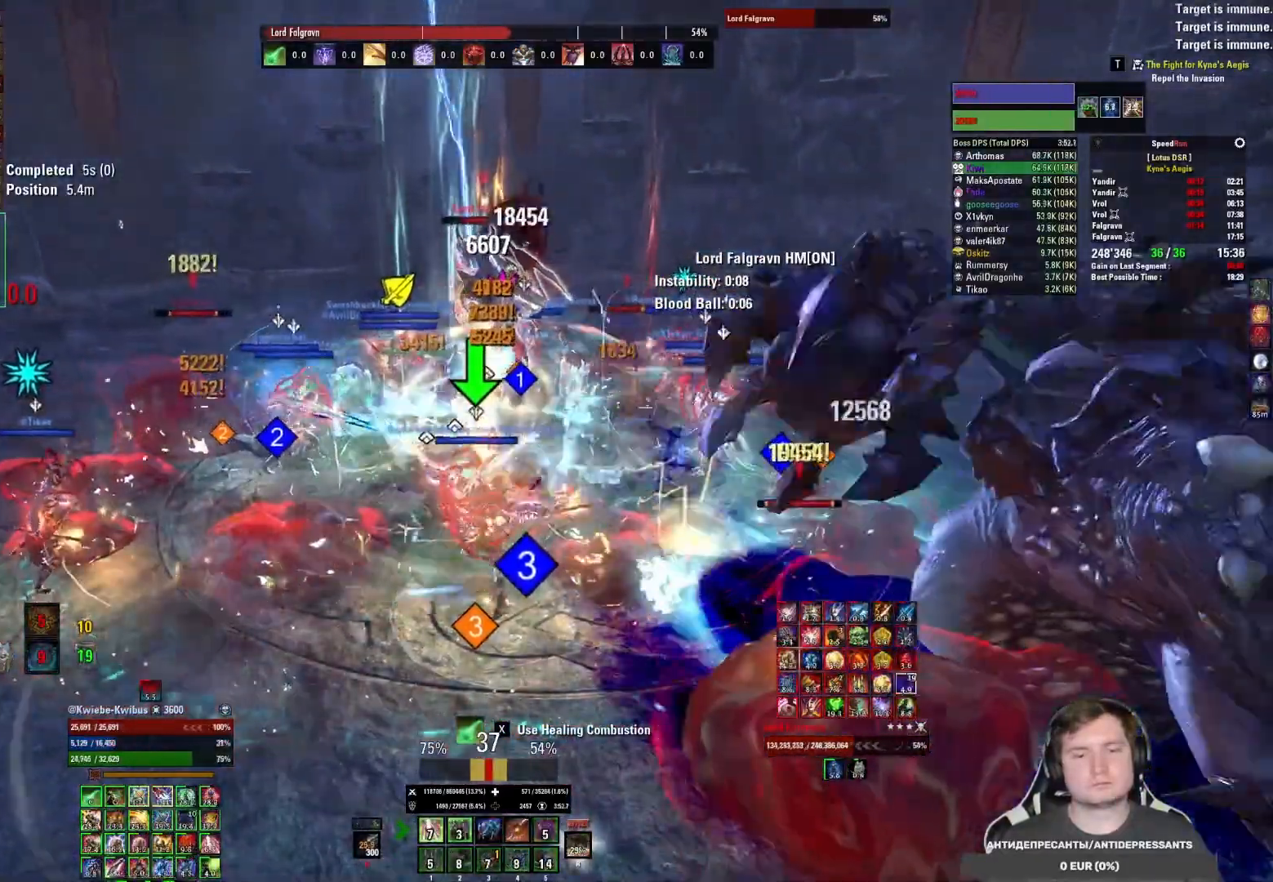
{"keys": [], "mouse": [], "events": [[67, "mouse_left", "up"], [133, "mouse_left", "down"], [200, "3", "down"], [217, "mouse_left", "up"], [267, "3", "up"], [267, "mouse_left", "down"], [367, "mouse_left", "up"], [383, "3", "down"], [400, "mouse_left", "down"], [417, "3", "up"], [483, "mouse_left", "up"]]}
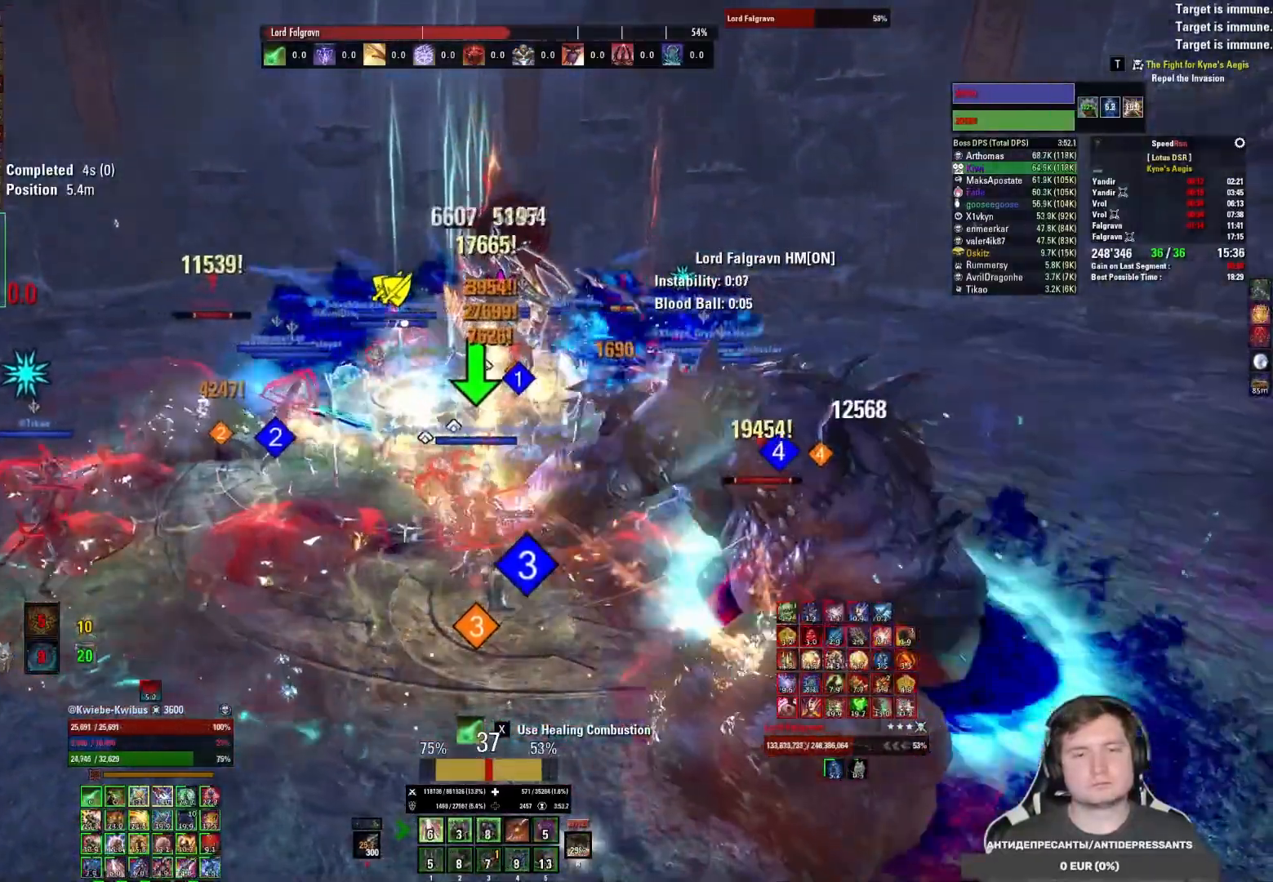
{"keys": [], "mouse": ["left"], "events": [[17, "3", "down"], [33, "3", "up"], [67, "mouse_left", "down"], [133, "3", "down"], [150, "mouse_left", "up"], [200, "3", "up"], [200, "mouse_left", "down"], [250, "3", "down"], [300, "3", "up"], [300, "mouse_left", "up"], [333, "mouse_left", "down"], [433, "mouse_left", "up"], [483, "mouse_left", "down"]]}
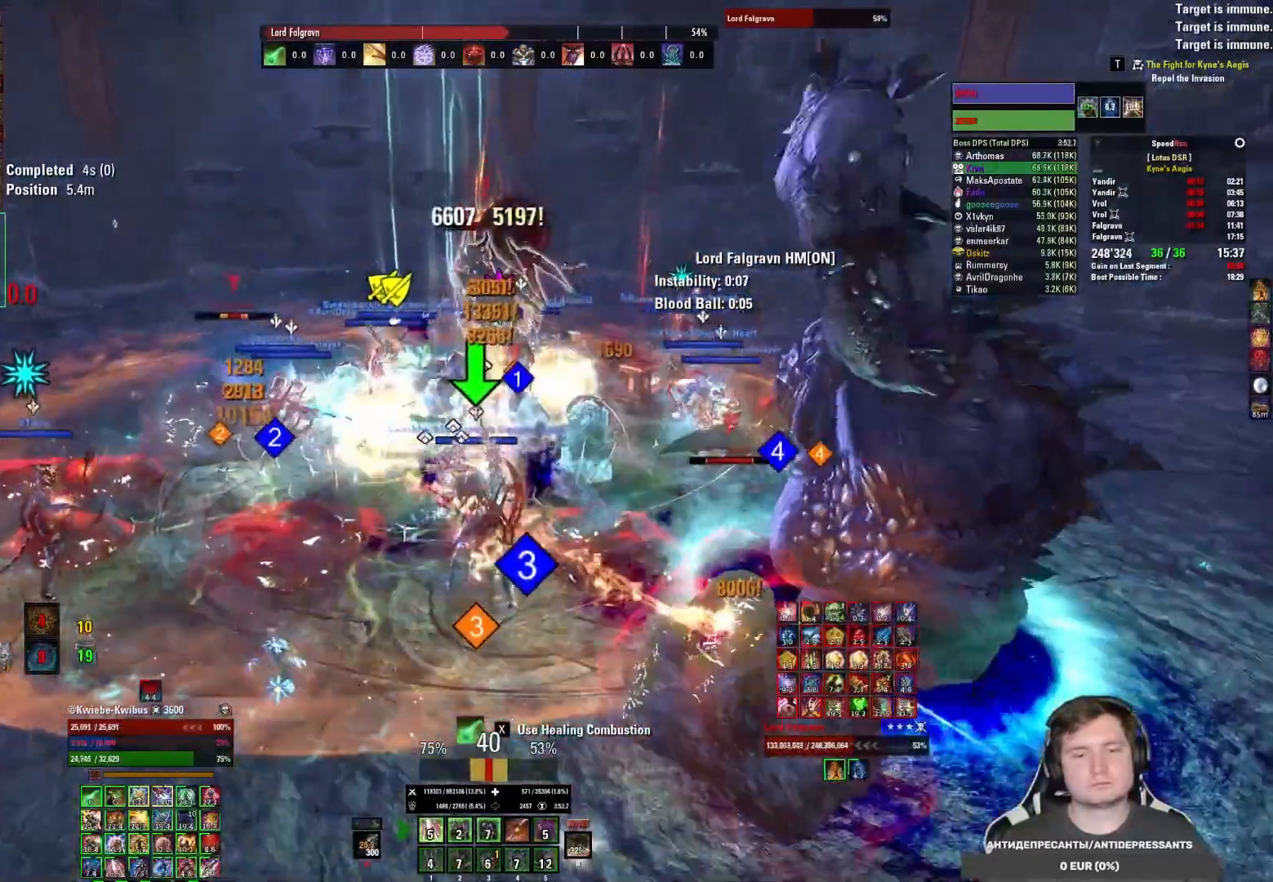
{"keys": [], "mouse": ["left"], "events": [[100, "mouse_left", "up"], [150, "mouse_left", "down"], [217, "mouse_left", "up"], [233, "2", "down"], [283, "mouse_left", "down"], [300, "2", "up"], [367, "2", "down"], [367, "mouse_left", "up"], [433, "2", "up"], [433, "mouse_left", "down"]]}
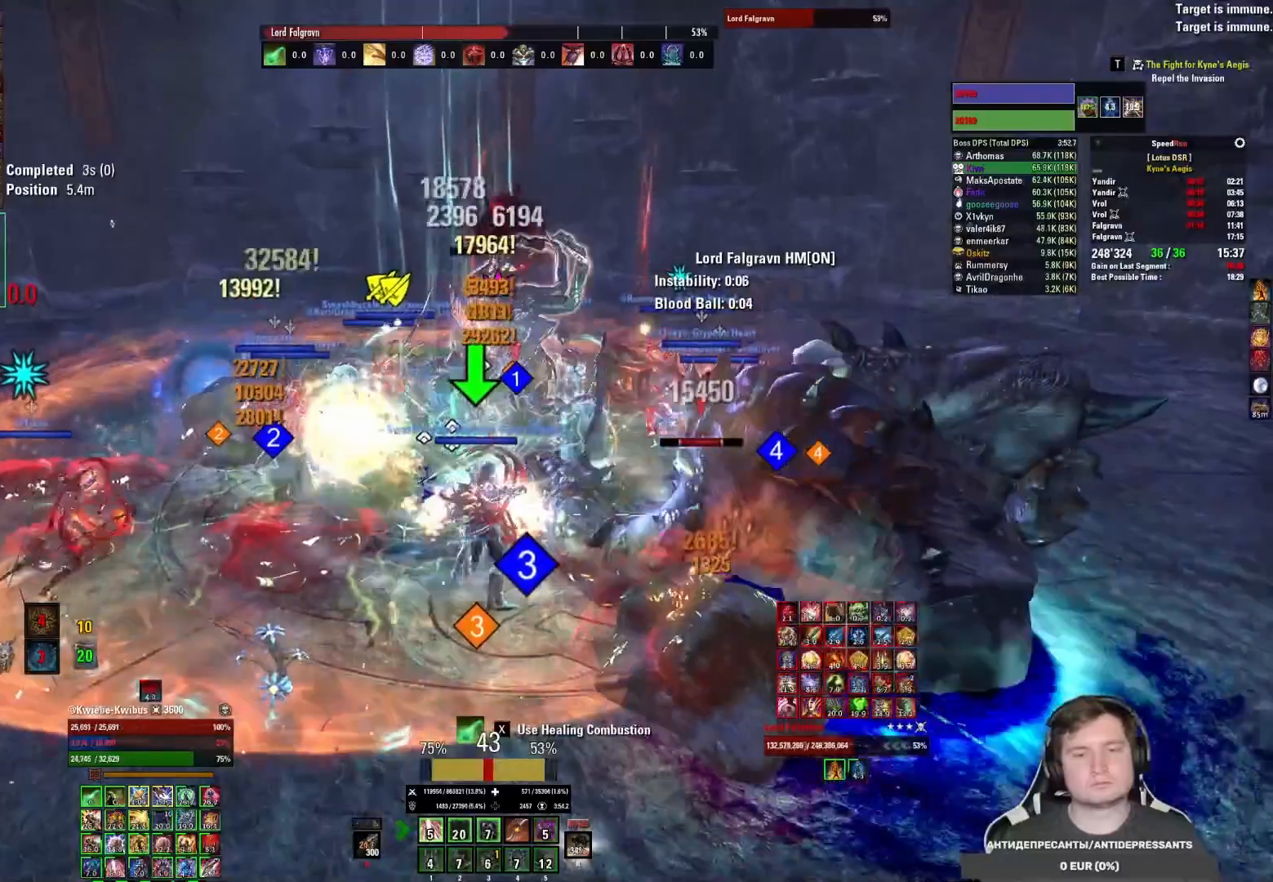
{"keys": [], "mouse": ["left"], "events": [[17, "2", "down"], [17, "mouse_left", "up"], [67, "mouse_left", "down"], [83, "2", "up"], [150, "2", "down"], [150, "mouse_left", "up"], [217, "2", "up"], [233, "mouse_left", "down"], [267, "2", "down"], [300, "mouse_left", "up"], [333, "2", "up"], [367, "mouse_left", "down"], [450, "mouse_left", "up"], [500, "mouse_left", "down"]]}
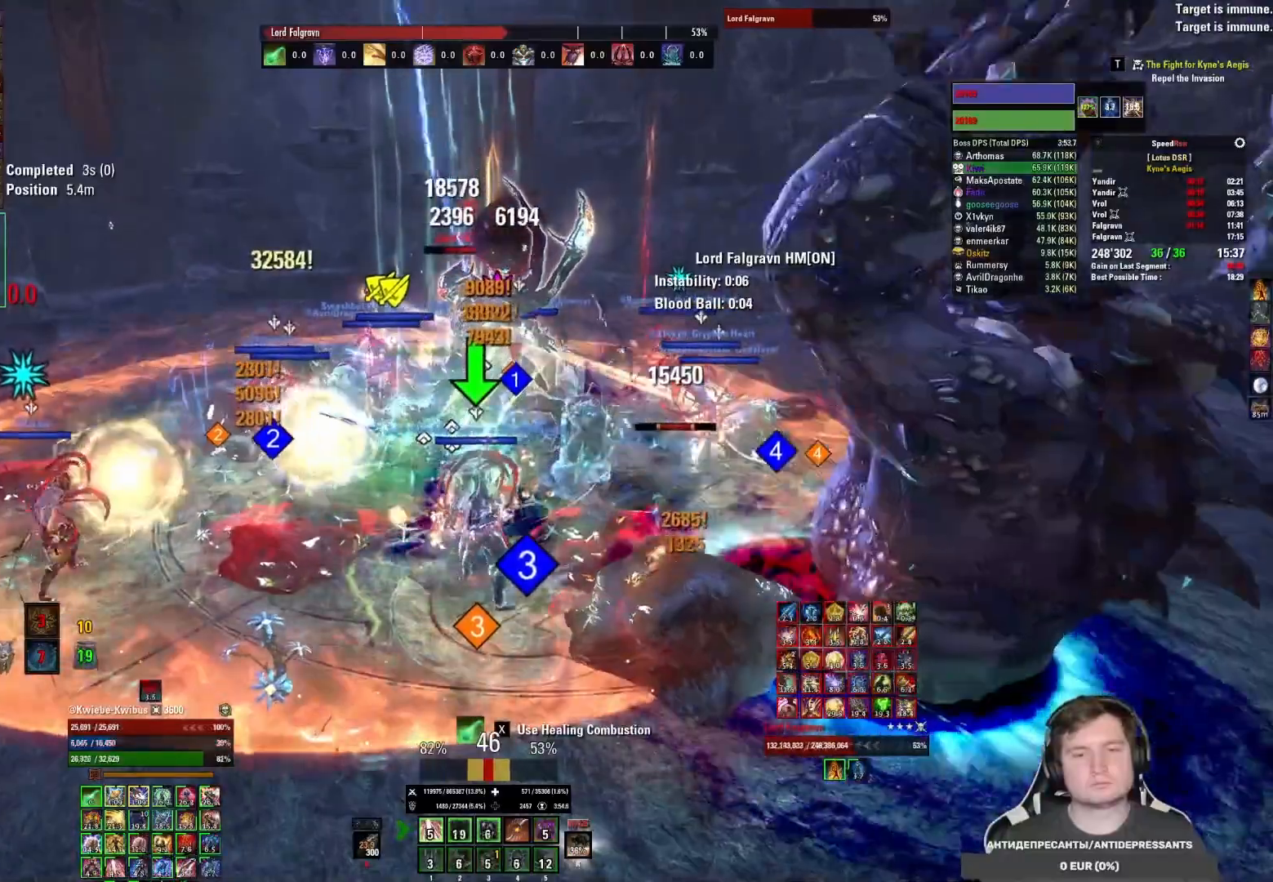
{"keys": [], "mouse": [], "events": [[83, "mouse_left", "up"], [167, "mouse_left", "down"], [233, "mouse_left", "up"], [283, "4", "down"], [283, "mouse_left", "down"], [350, "4", "up"], [367, "mouse_left", "up"], [417, "4", "down"], [433, "mouse_left", "down"], [483, "4", "up"], [500, "mouse_left", "up"]]}
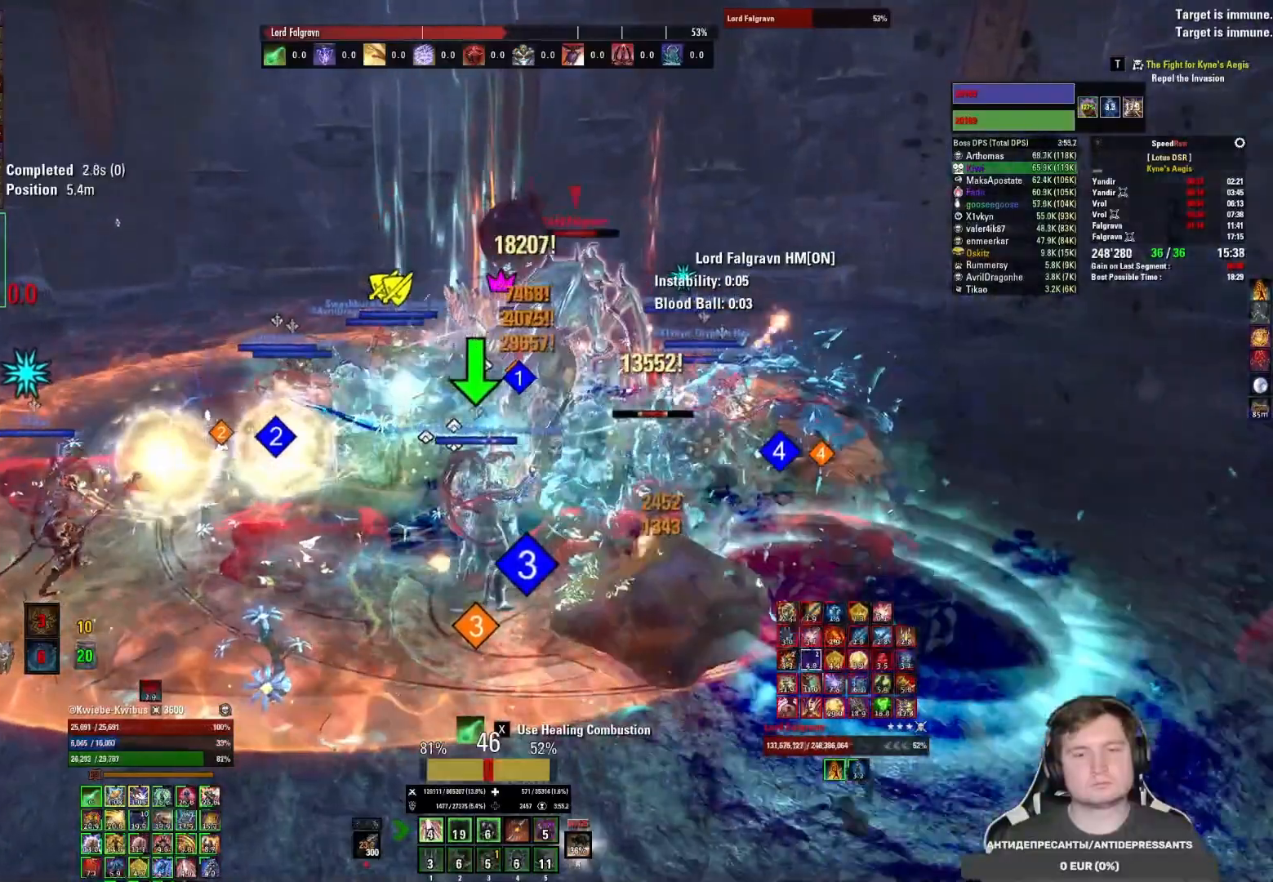
{"keys": [], "mouse": [], "events": [[50, "4", "down"], [67, "mouse_left", "down"], [150, "4", "up"], [150, "mouse_left", "up"], [200, "4", "down"], [200, "mouse_left", "down"], [283, "4", "up"], [283, "mouse_left", "up"], [333, "mouse_left", "down"], [417, "mouse_left", "up"]]}
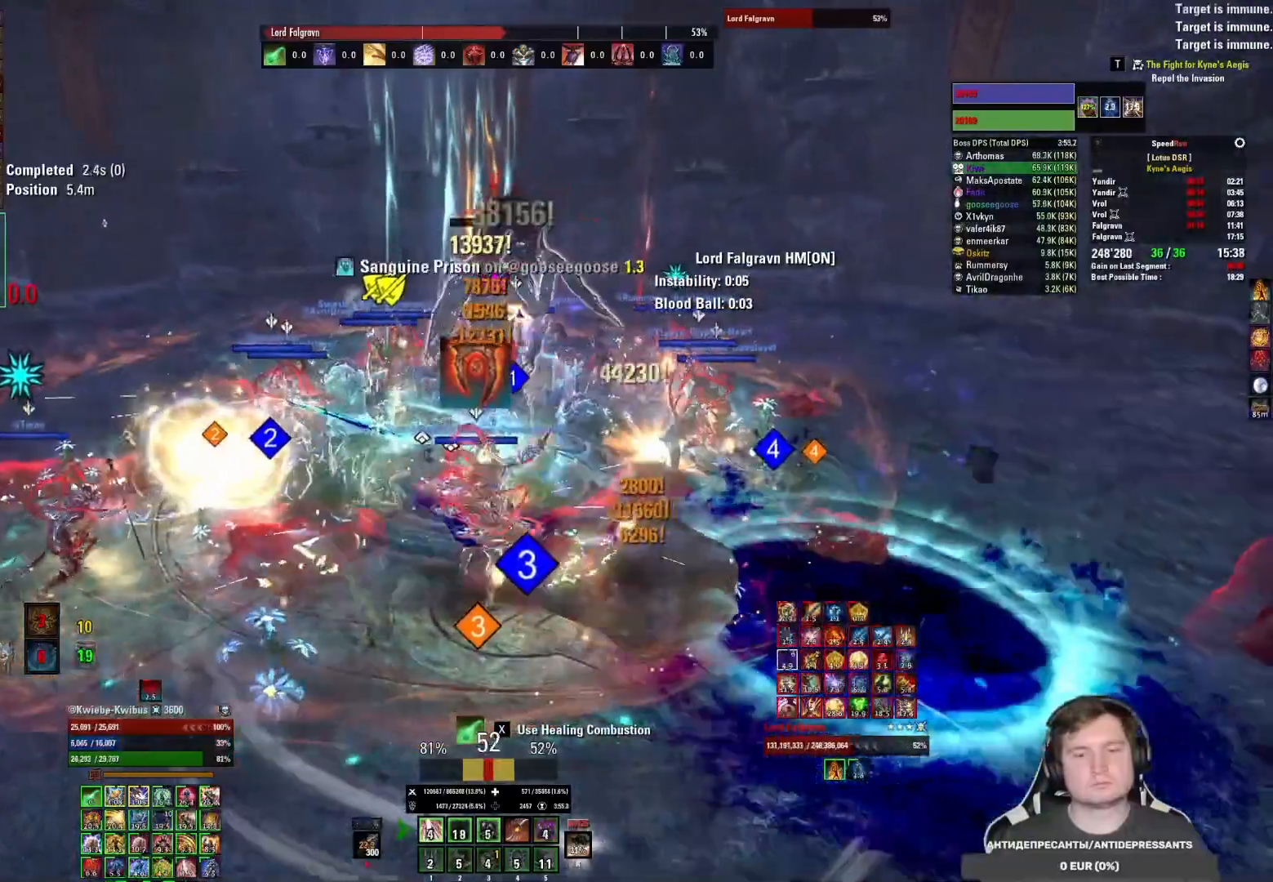
{"keys": [], "mouse": ["left"], "events": [[100, "mouse_left", "down"], [200, "mouse_left", "up"], [233, "mouse_left", "down"], [283, "3", "down"], [333, "mouse_left", "up"], [350, "3", "up"], [383, "mouse_left", "down"], [433, "3", "down"], [467, "mouse_left", "up"], [500, "3", "up"], [500, "mouse_left", "down"]]}
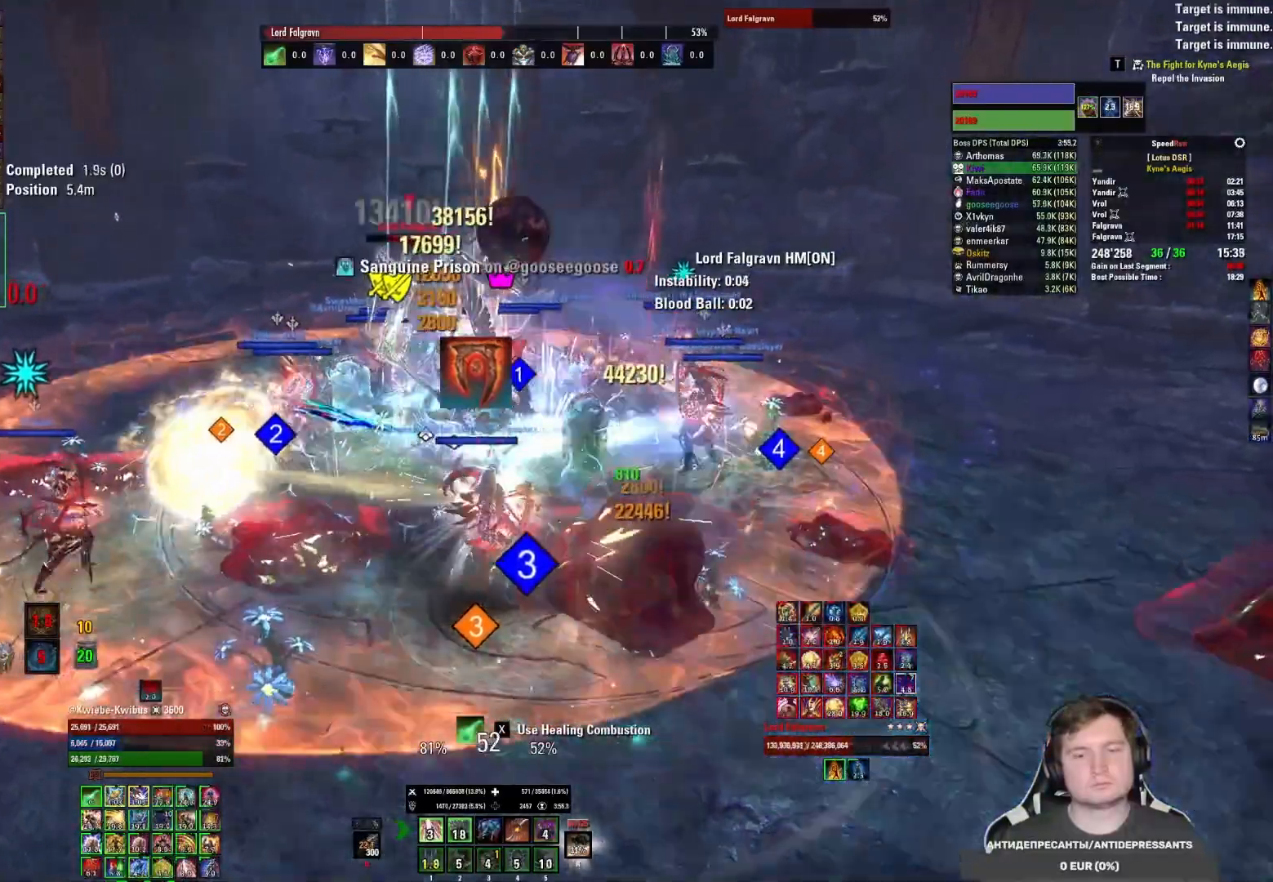
{"keys": [], "mouse": ["mb5"], "events": [[67, "3", "down"], [100, "mouse_left", "up"], [133, "3", "up"], [200, "3", "down"], [250, "3", "up"], [250, "mouse_left", "down"], [317, "3", "down"], [383, "3", "up"], [417, "mouse_mb5", "down"], [500, "mouse_left", "up"]]}
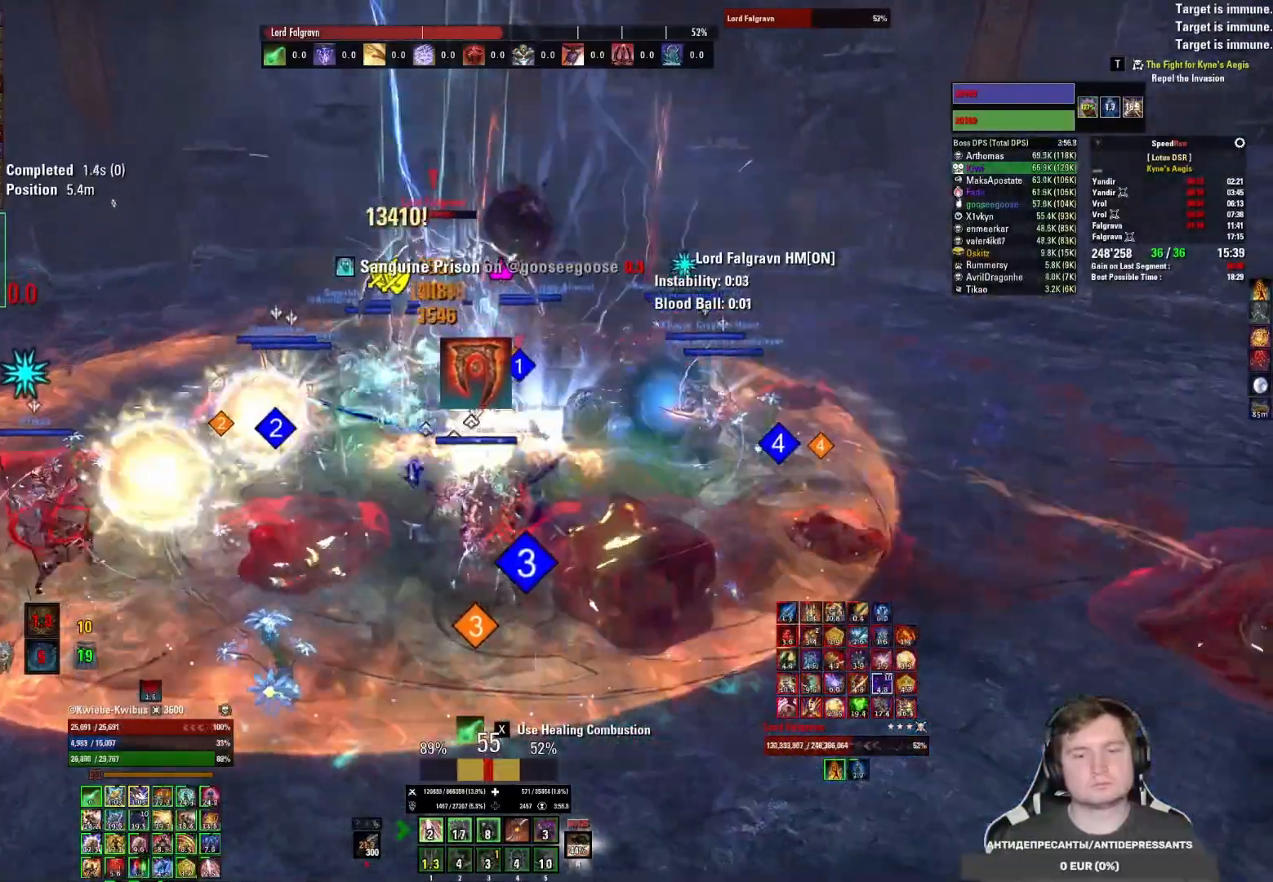
{"keys": [], "mouse": ["left"], "events": [[33, "mouse_mb5", "up"], [67, "mouse_left", "down"], [150, "mouse_left", "up"], [200, "mouse_left", "down"], [283, "3", "down"], [283, "mouse_left", "up"], [333, "mouse_left", "down"], [350, "3", "up"], [417, "3", "down"], [417, "mouse_left", "up"], [467, "mouse_left", "down"], [500, "3", "up"]]}
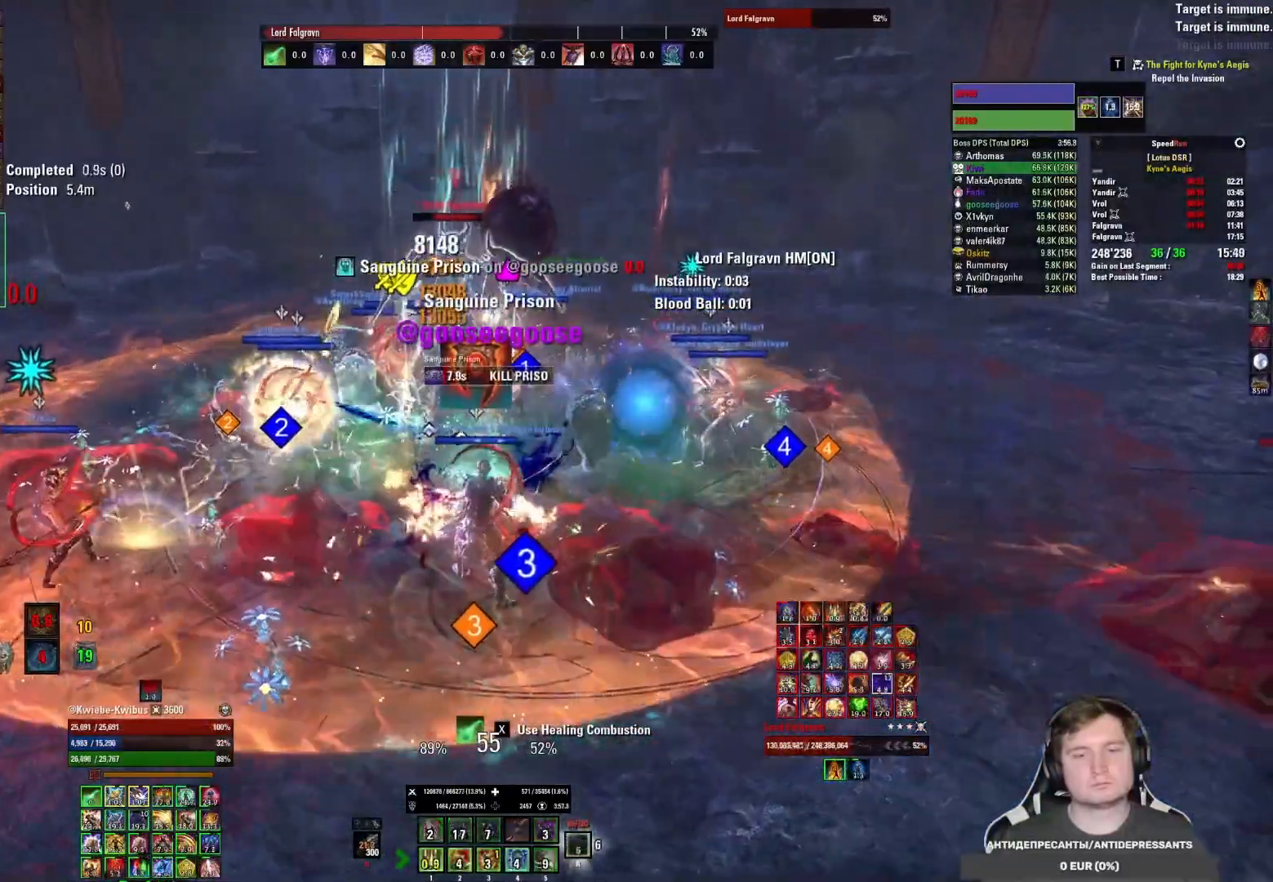
{"keys": [], "mouse": ["left"], "events": [[50, "mouse_left", "up"], [67, "3", "down"], [100, "mouse_left", "down"], [133, "3", "up"], [167, "mouse_left", "up"], [200, "3", "down"], [267, "3", "up"], [317, "3", "down"], [317, "mouse_left", "down"], [383, "mouse_left", "up"], [417, "3", "up"], [450, "mouse_left", "down"]]}
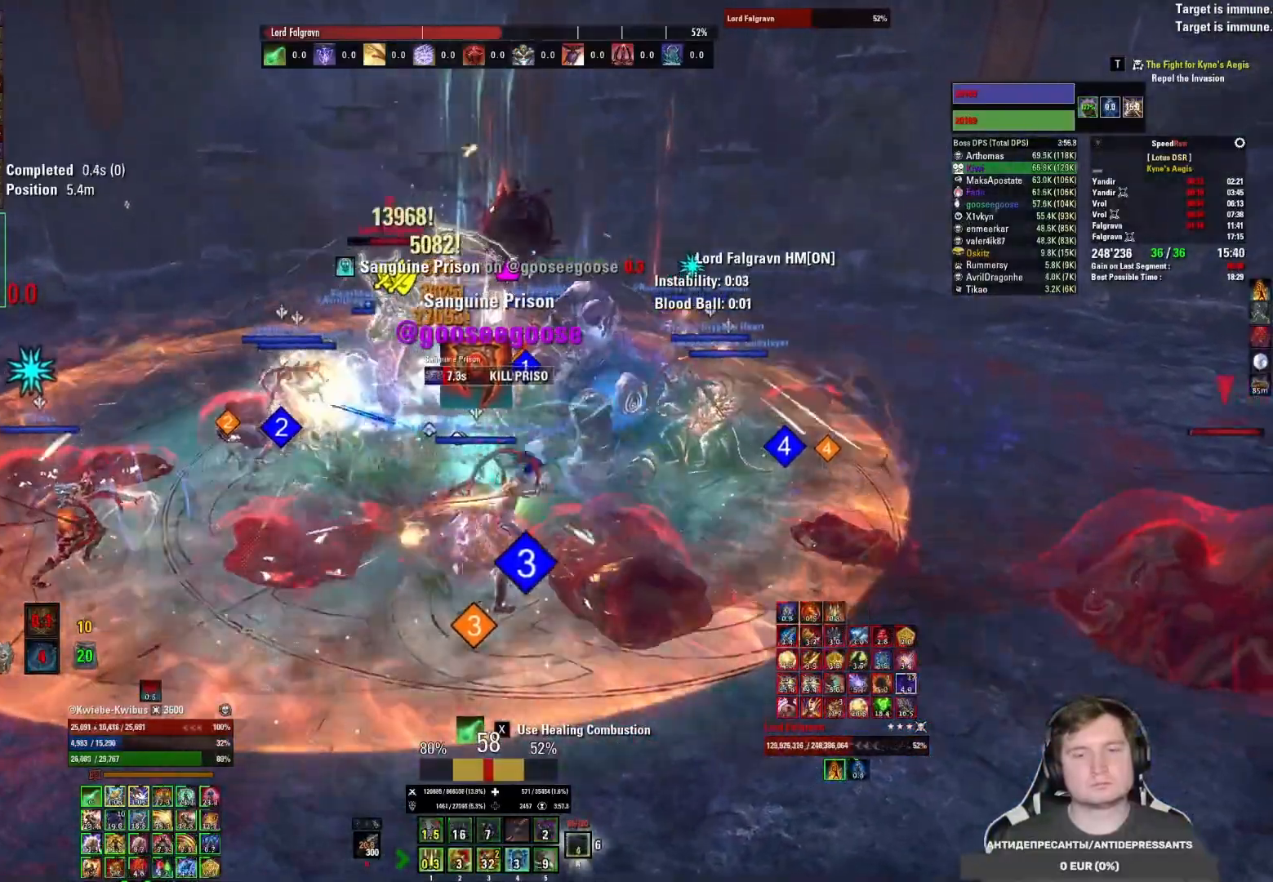
{"keys": ["1"], "mouse": ["left"], "events": [[33, "mouse_left", "up"], [83, "mouse_left", "down"], [167, "mouse_left", "up"], [233, "mouse_left", "down"], [317, "mouse_left", "up"], [367, "mouse_left", "down"], [450, "mouse_left", "up"], [483, "1", "down"], [500, "mouse_left", "down"]]}
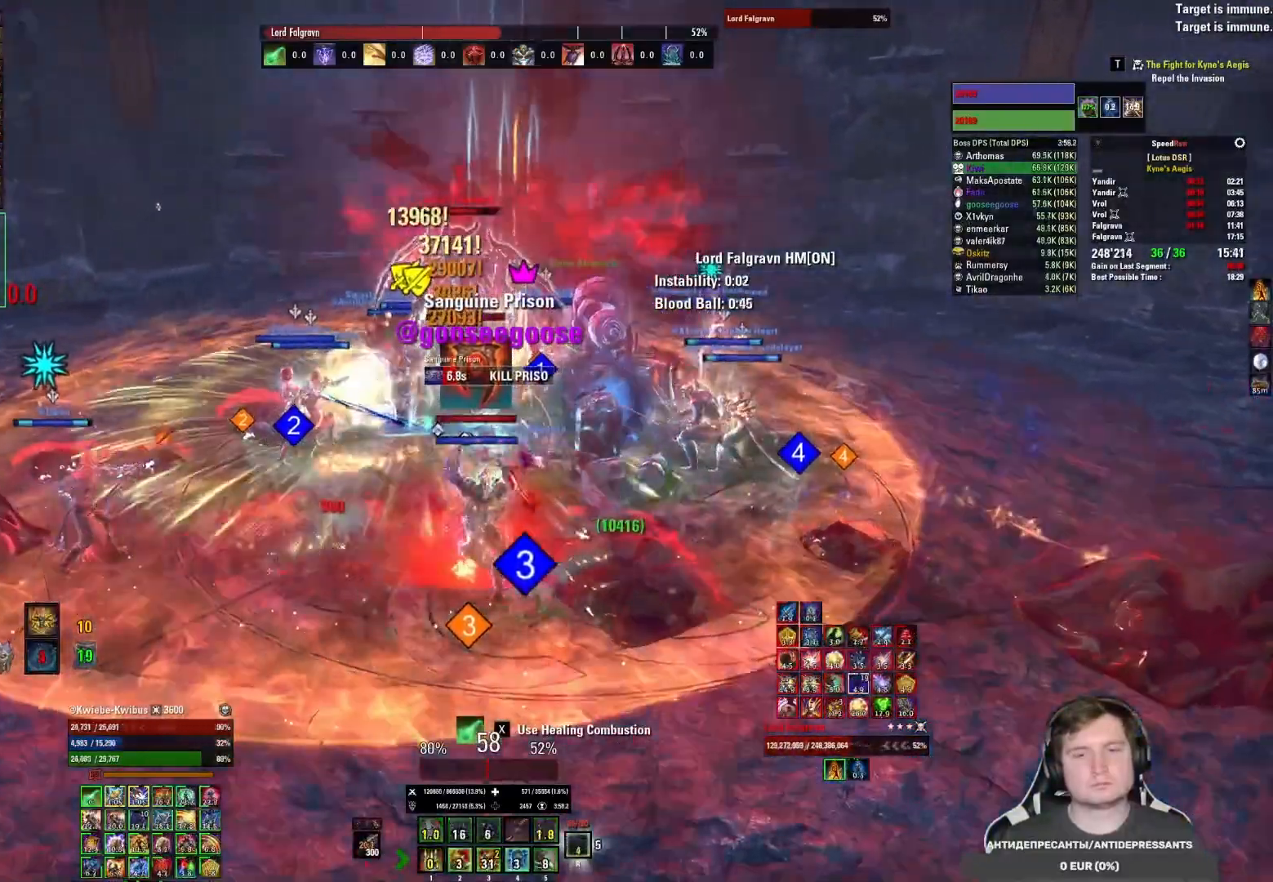
{"keys": [], "mouse": ["left", "mb5"], "events": [[50, "1", "up"], [67, "mouse_left", "up"], [117, "1", "down"], [117, "mouse_left", "down"], [183, "1", "up"], [200, "mouse_left", "up"], [250, "1", "down"], [250, "mouse_left", "down"], [317, "1", "up"], [400, "1", "down"], [433, "mouse_mb5", "down"], [467, "1", "up"]]}
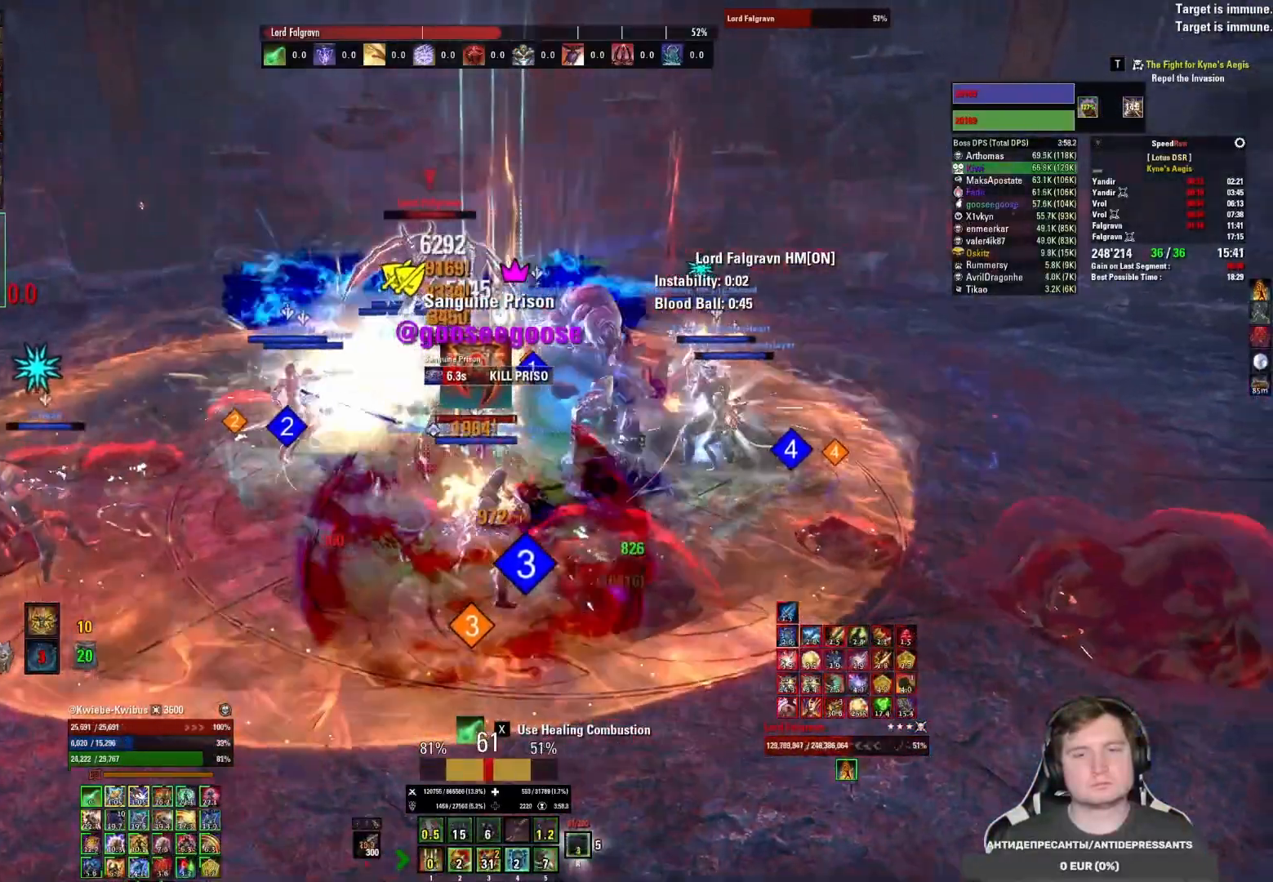
{"keys": ["3"], "mouse": ["left"], "events": [[17, "mouse_left", "up"], [50, "mouse_mb5", "up"], [83, "mouse_left", "down"], [167, "mouse_left", "up"], [217, "mouse_left", "down"], [300, "mouse_left", "up"], [467, "3", "down"], [483, "mouse_left", "down"]]}
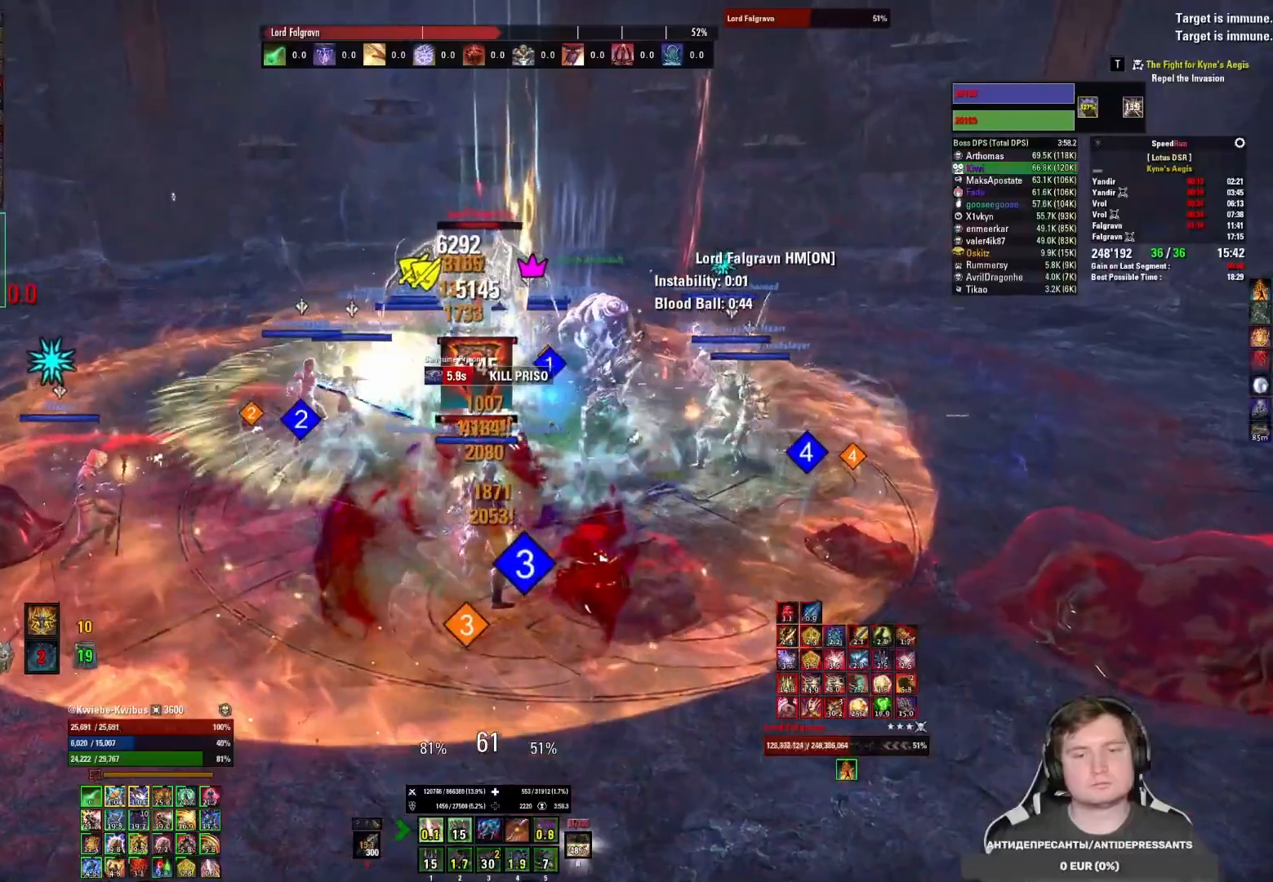
{"keys": ["3"], "mouse": ["left"], "events": [[33, "3", "up"], [50, "mouse_left", "up"], [100, "mouse_left", "down"], [133, "3", "down"], [183, "mouse_left", "up"], [200, "3", "up"], [217, "mouse_left", "down"], [267, "3", "down"], [300, "mouse_left", "up"], [317, "3", "up"], [367, "mouse_left", "down"], [383, "3", "down"], [433, "3", "up"], [433, "mouse_left", "up"], [483, "mouse_left", "down"], [500, "3", "down"]]}
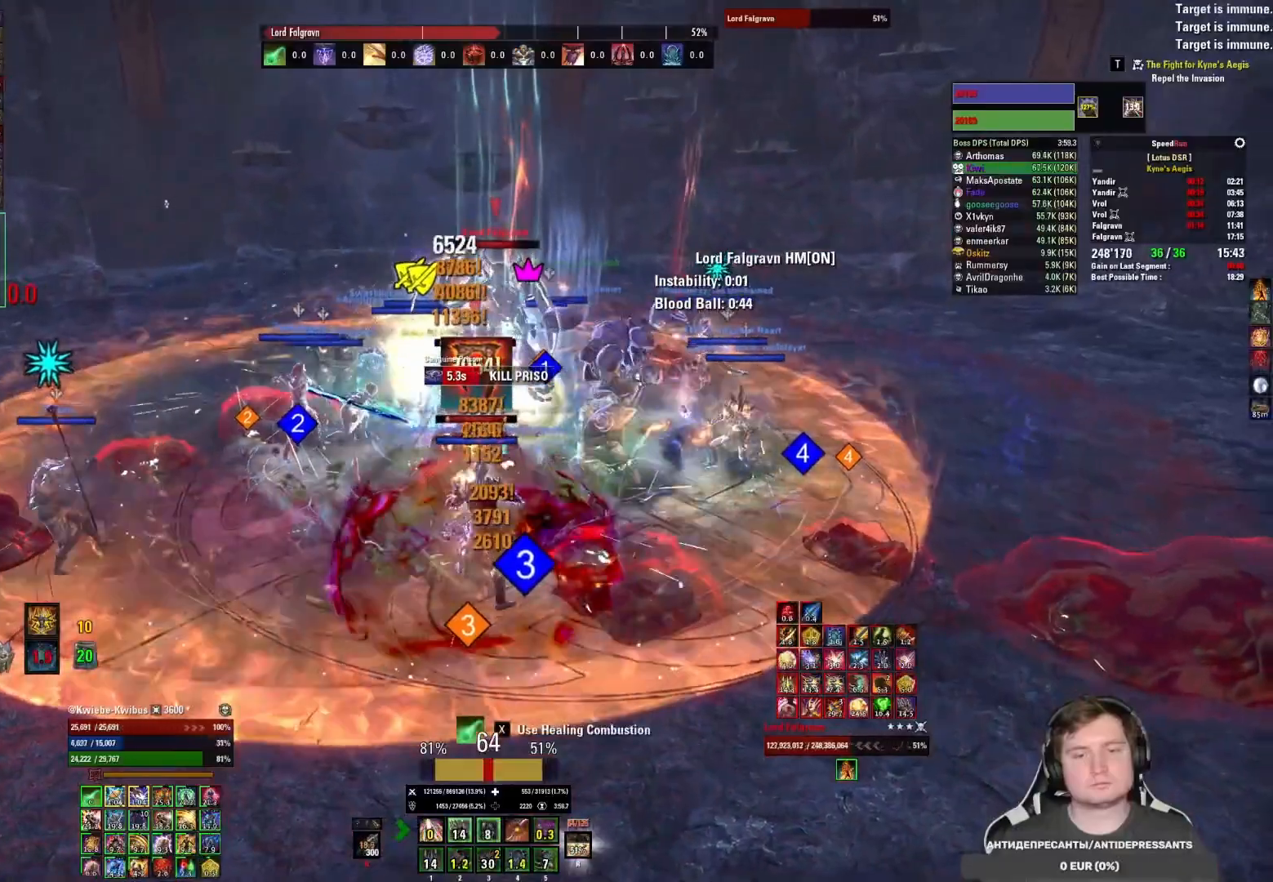
{"keys": ["1"], "mouse": [], "events": [[67, "3", "up"], [83, "mouse_left", "up"], [133, "mouse_left", "down"], [217, "mouse_left", "up"], [300, "mouse_left", "down"], [367, "mouse_left", "up"], [417, "mouse_left", "down"], [500, "1", "down"], [500, "mouse_left", "up"]]}
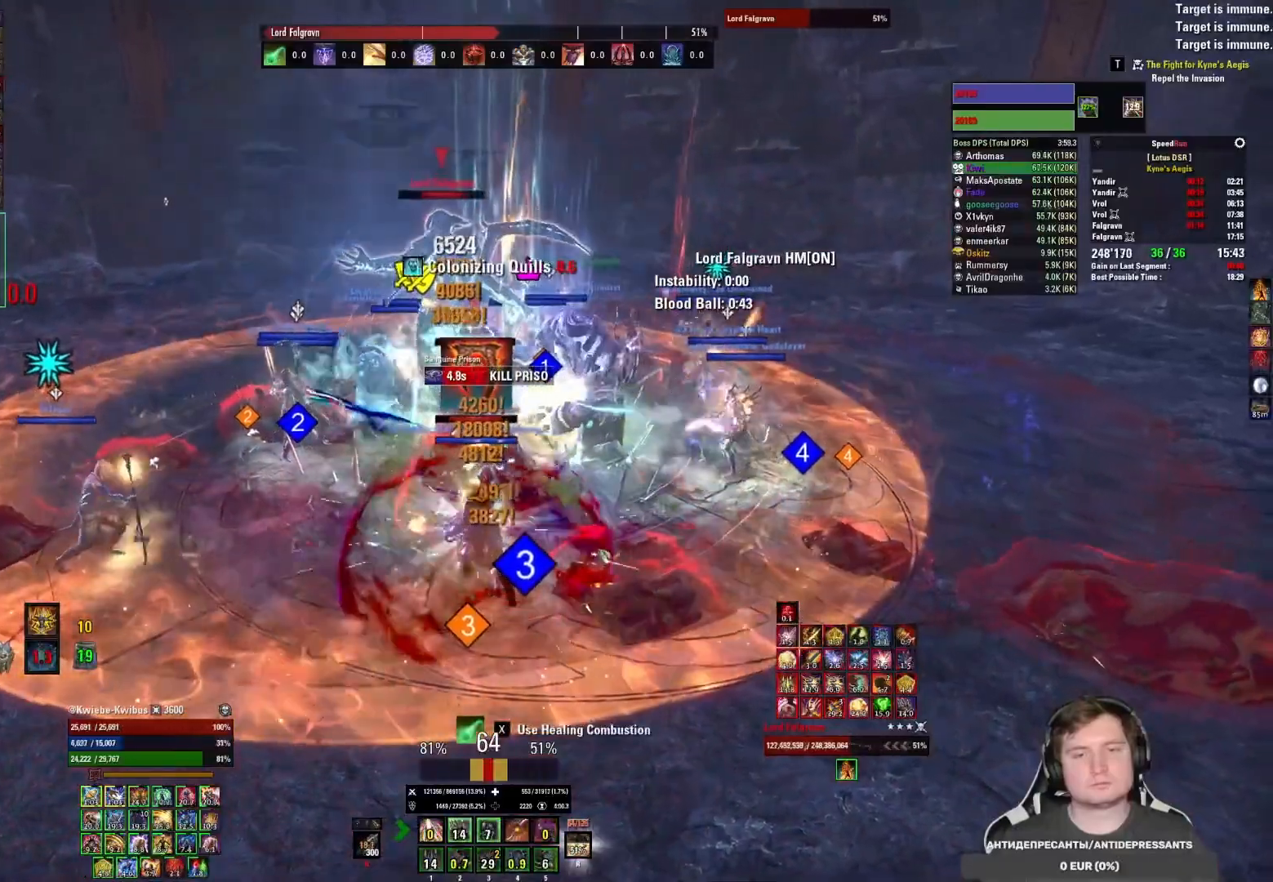
{"keys": [], "mouse": ["left"], "events": [[67, "mouse_left", "down"], [83, "1", "up"], [167, "1", "down"], [167, "mouse_left", "up"], [217, "mouse_left", "down"], [233, "1", "up"], [300, "1", "down"], [300, "mouse_left", "up"], [350, "1", "up"], [367, "mouse_left", "down"], [417, "1", "down"], [450, "mouse_left", "up"], [467, "1", "up"], [500, "mouse_left", "down"]]}
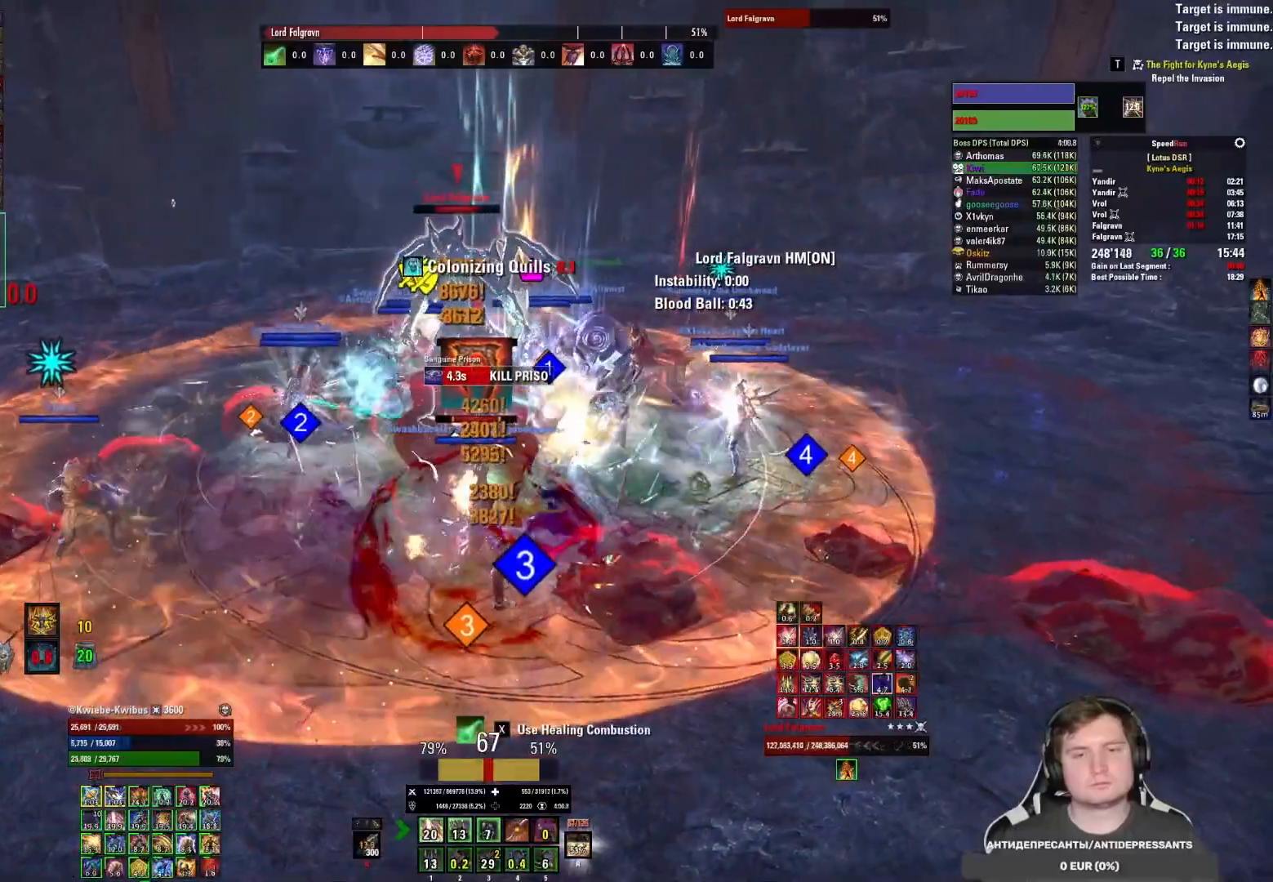
{"keys": ["4"], "mouse": ["left"], "events": [[17, "1", "down"], [100, "mouse_left", "up"], [133, "1", "up"], [133, "mouse_left", "down"], [233, "mouse_left", "up"], [283, "mouse_left", "down"], [367, "mouse_left", "up"], [417, "4", "down"], [433, "mouse_left", "down"]]}
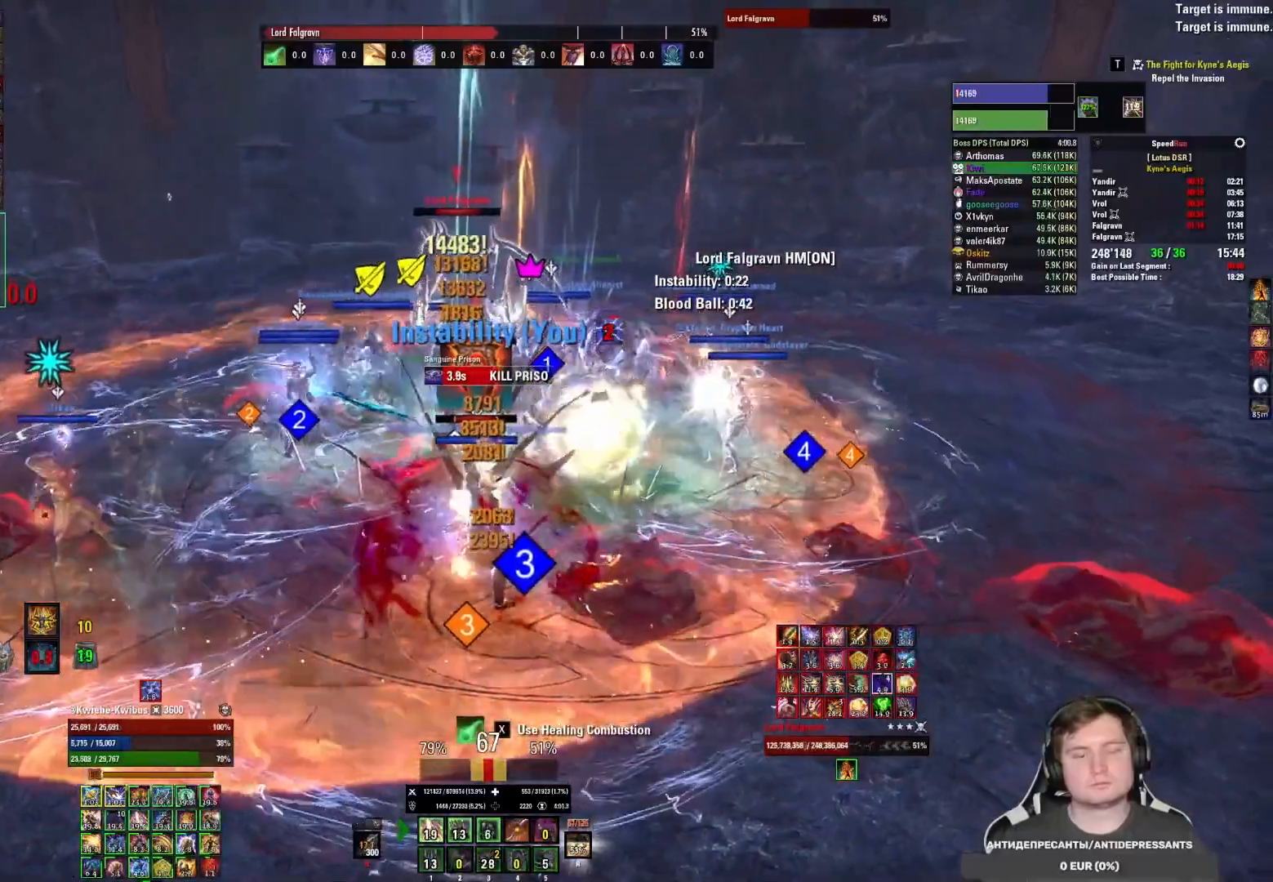
{"keys": [], "mouse": ["left"], "events": [[17, "4", "up"], [17, "mouse_left", "up"], [67, "mouse_left", "down"], [83, "4", "down"], [150, "4", "up"], [167, "mouse_left", "up"], [217, "4", "down"], [233, "mouse_left", "down"], [317, "4", "up"], [317, "mouse_left", "up"], [367, "mouse_left", "down"], [383, "4", "down"], [450, "4", "up"]]}
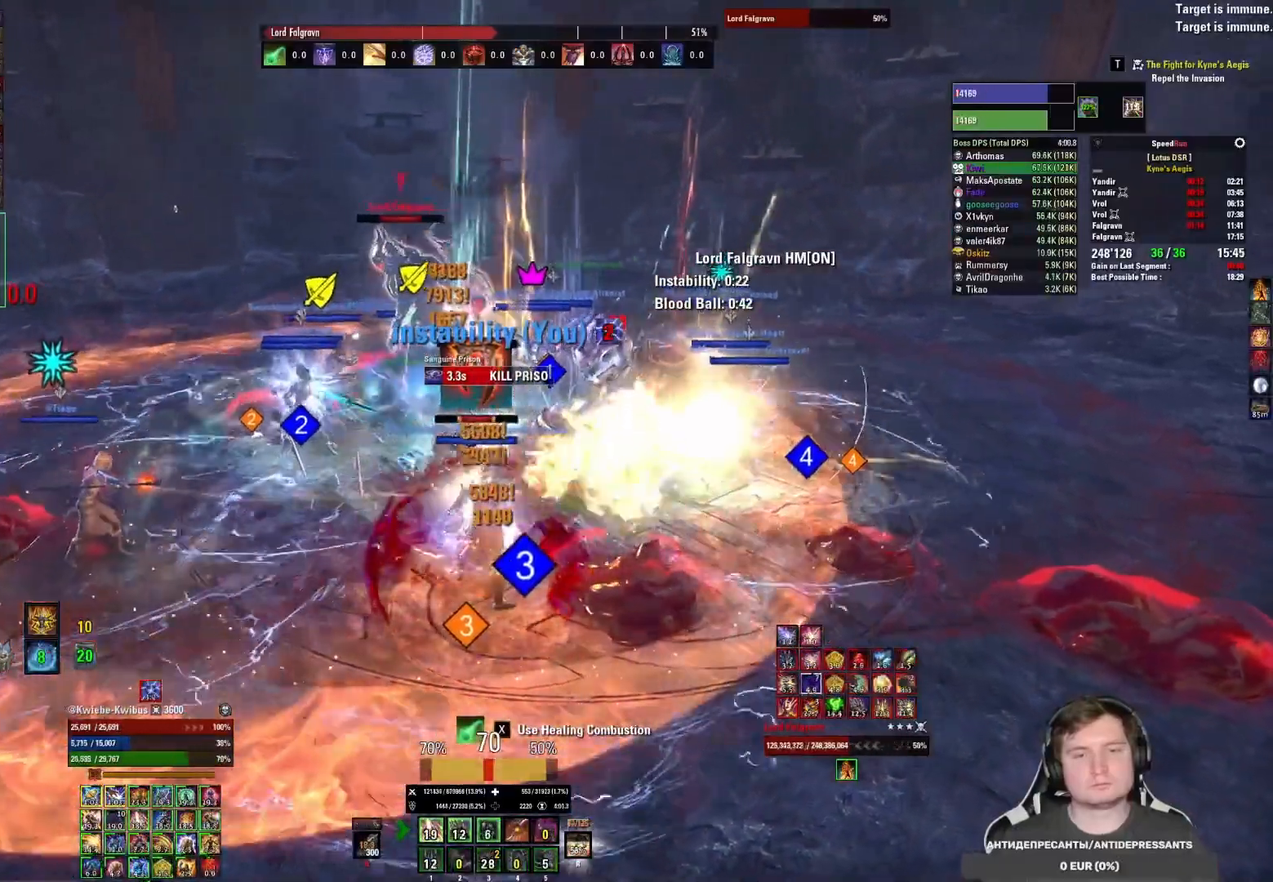
{"keys": ["4"], "mouse": ["left"], "events": [[17, "4", "down"], [83, "4", "up"], [117, "mouse_left", "up"], [167, "4", "down"], [167, "mouse_left", "down"], [233, "4", "up"], [250, "mouse_left", "up"], [300, "mouse_left", "down"], [317, "4", "down"], [383, "4", "up"], [383, "mouse_left", "up"], [433, "mouse_left", "down"], [450, "4", "down"]]}
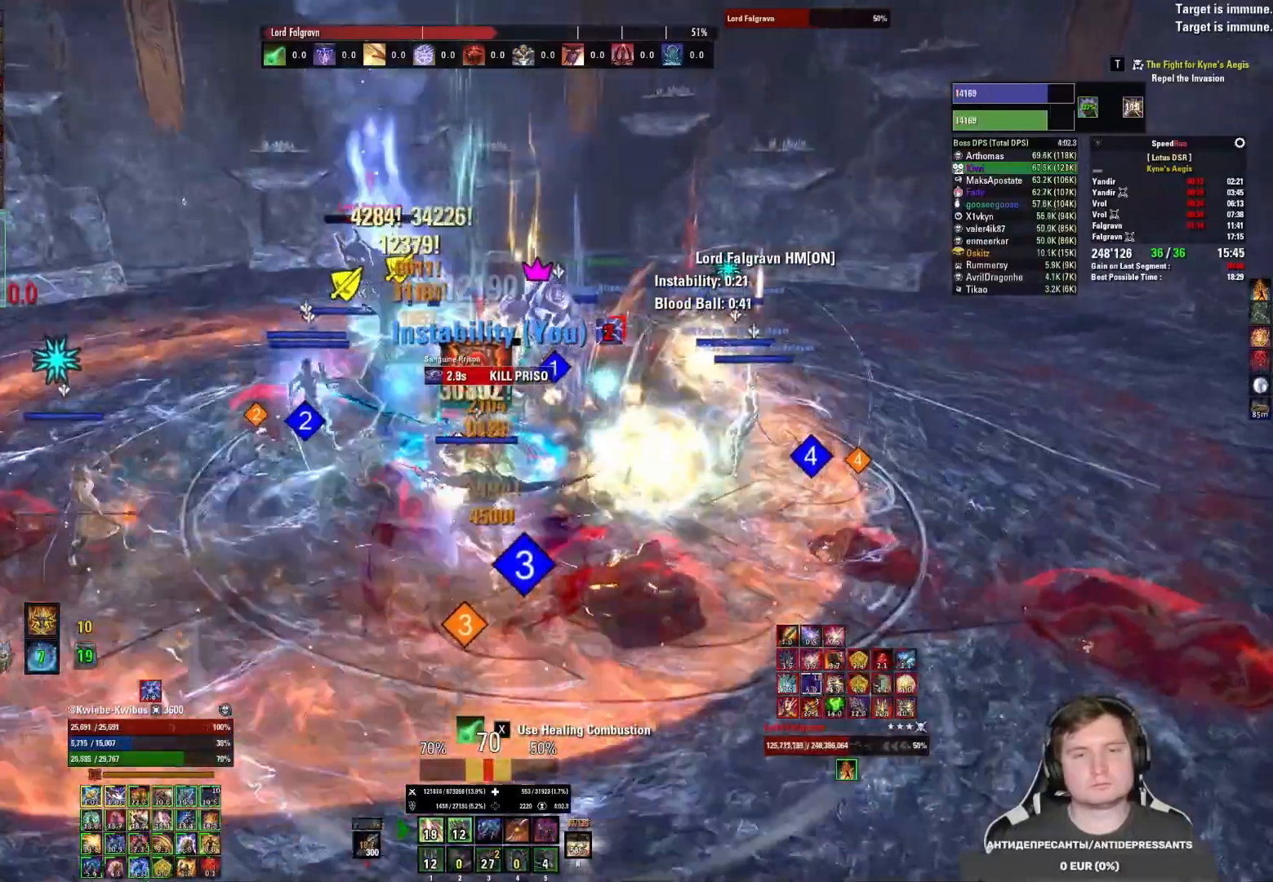
{"keys": [], "mouse": ["left"], "events": [[33, "4", "up"], [33, "mouse_left", "up"], [83, "mouse_left", "down"], [117, "4", "down"], [167, "mouse_left", "up"], [183, "4", "up"], [217, "mouse_left", "down"], [250, "4", "down"], [283, "mouse_left", "up"], [333, "4", "up"], [333, "mouse_left", "down"], [400, "4", "down"], [450, "4", "up"]]}